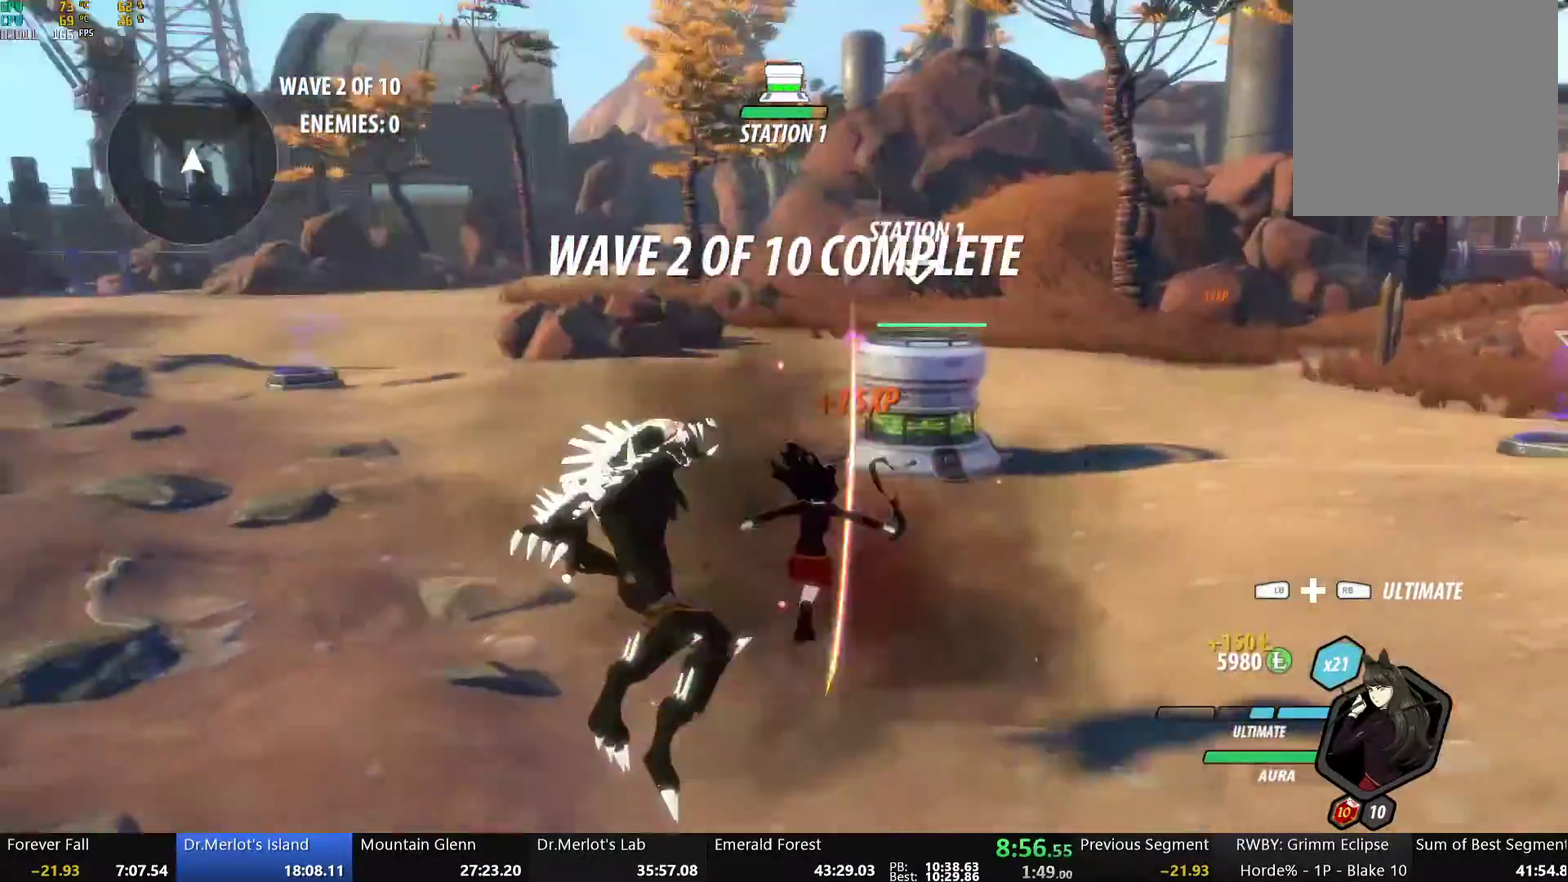
Gameplay with a controller (Xbox layout); each line is a JSON object with the inputs held at the frame after it. "events" lists button and stick changes between this image and that frame as [ms after this image, input, new state], when the widget could be followed in between.
{"buttons": ["Y", "L1"], "left_stick": "up-right", "right_stick": "center", "events": [[17, "A", "down"], [51, "L1", "down"], [67, "A", "up"], [84, "Y", "down"], [134, "B", "down"], [151, "Y", "up"], [168, "L1", "up"], [218, "B", "up"], [251, "A", "down"], [251, "L1", "down"], [302, "A", "up"], [302, "Y", "down"], [335, "B", "down"], [352, "Y", "up"], [385, "L1", "up"], [402, "B", "up"], [452, "L1", "down"], [486, "Y", "down"], [502, "left_stick", "up-right"]]}
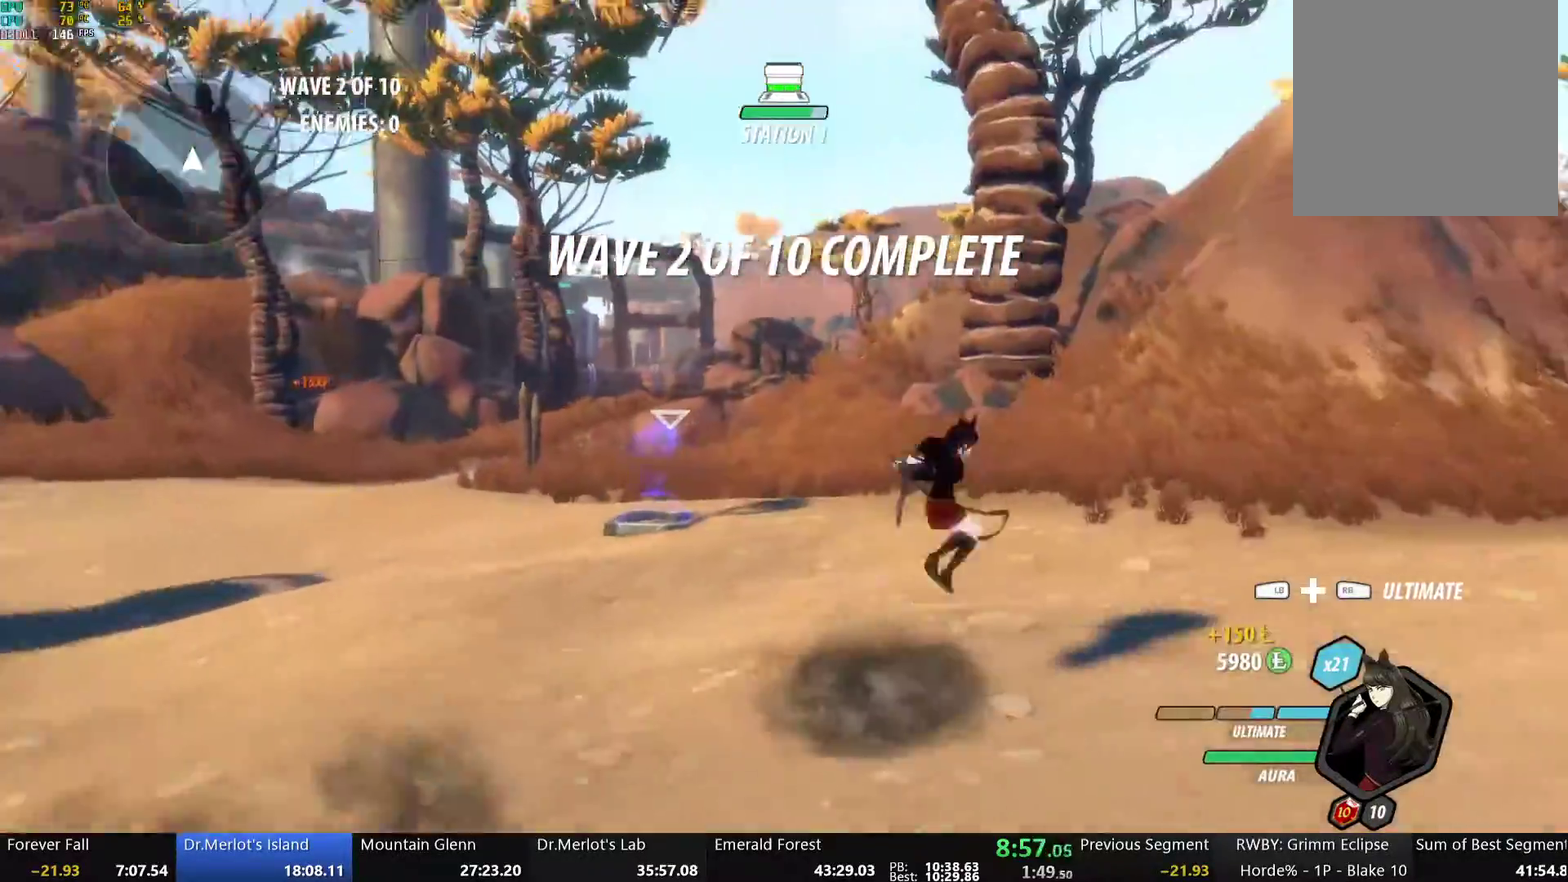
{"buttons": [], "left_stick": "up-right", "right_stick": "center", "events": [[17, "B", "down"], [50, "Y", "up"], [67, "L1", "up"], [84, "B", "up"], [151, "L1", "down"], [168, "Y", "down"], [201, "B", "down"], [251, "Y", "up"], [285, "L1", "up"], [301, "B", "up"], [352, "L1", "down"], [368, "Y", "down"], [419, "B", "down"], [452, "Y", "up"], [469, "L1", "up"], [485, "B", "up"]]}
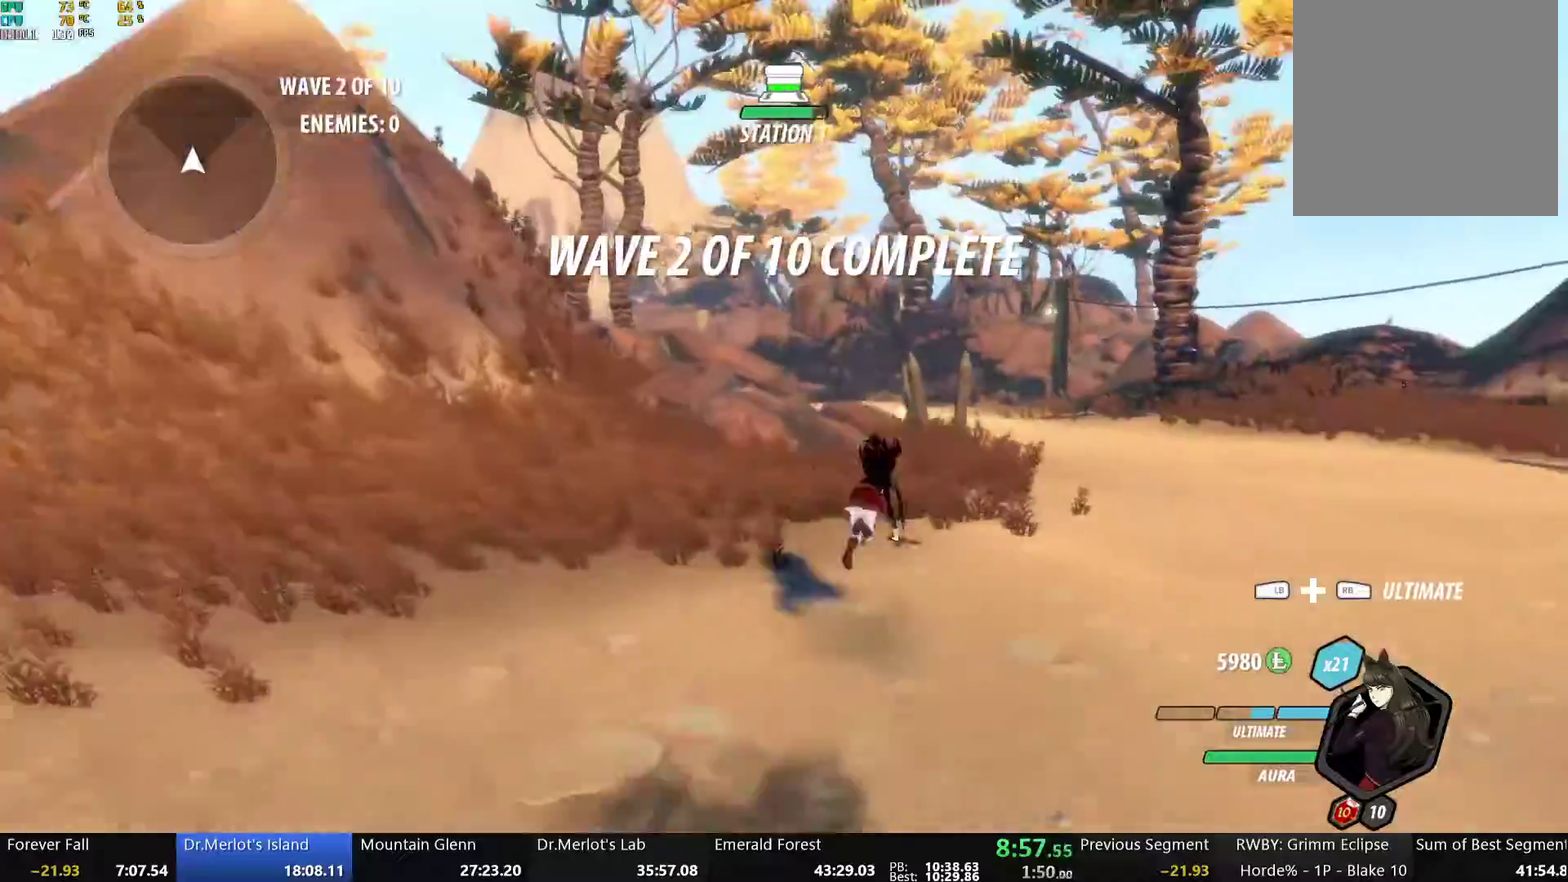
{"buttons": ["Y", "L1"], "left_stick": "up", "right_stick": "center", "events": [[50, "L1", "down"], [67, "Y", "down"], [101, "B", "down"], [134, "Y", "up"], [184, "L1", "up"], [201, "B", "up"], [234, "A", "down"], [268, "L1", "down"], [285, "A", "up"], [285, "Y", "down"], [335, "B", "down"], [352, "Y", "up"], [385, "left_stick", "up"], [402, "L1", "up"], [418, "B", "up"], [452, "A", "down"], [469, "L1", "down"], [502, "A", "up"], [502, "Y", "down"]]}
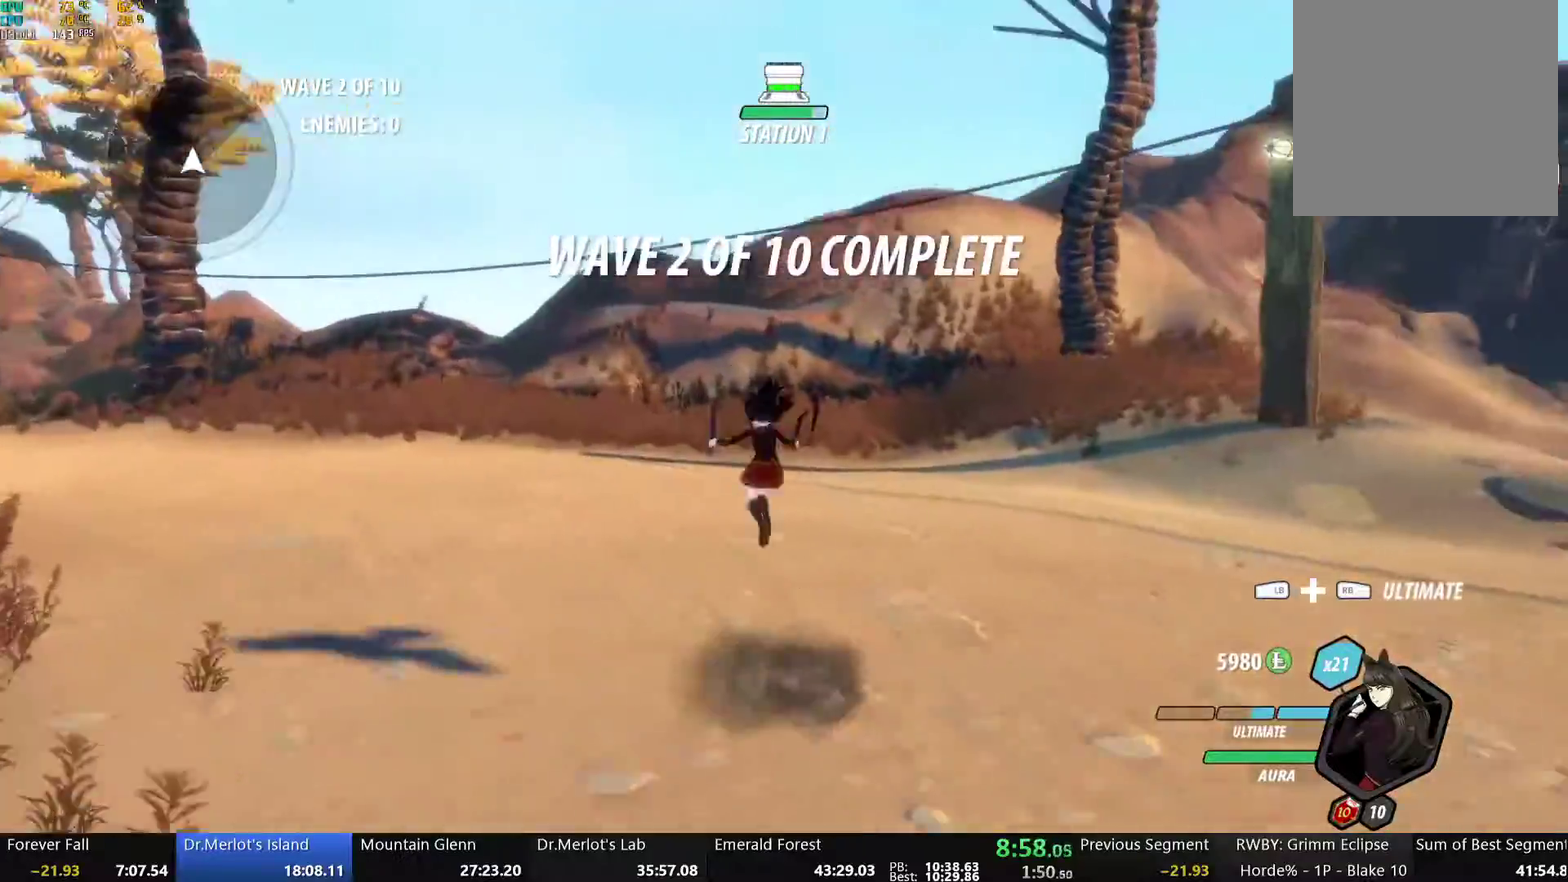
{"buttons": ["Y", "L1"], "left_stick": "up", "right_stick": "center", "events": [[34, "B", "down"], [50, "Y", "up"], [117, "L1", "up"], [151, "B", "up"], [201, "A", "down"], [201, "R2", "down"], [268, "A", "up"], [284, "B", "down"], [335, "R2", "up"], [368, "B", "up"], [435, "A", "down"], [435, "L1", "down"], [485, "A", "up"], [485, "Y", "down"]]}
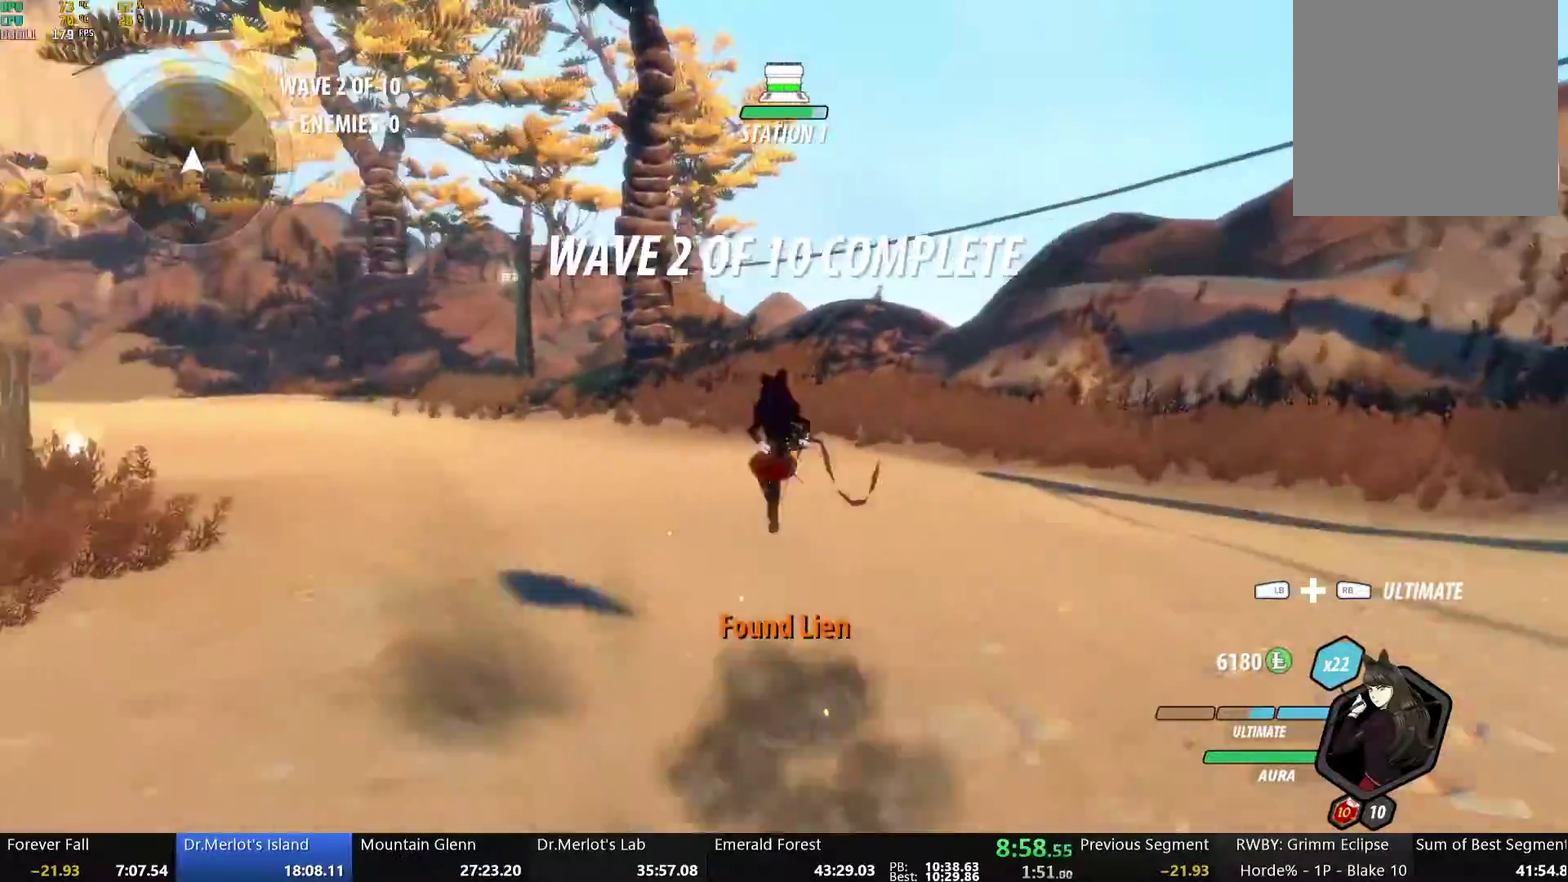
{"buttons": ["B", "L1"], "left_stick": "up", "right_stick": "center", "events": [[17, "B", "down"], [33, "Y", "up"], [67, "L1", "up"], [117, "B", "up"], [151, "A", "down"], [184, "L1", "down"], [201, "A", "up"], [201, "Y", "down"], [234, "B", "down"], [268, "Y", "up"], [284, "L1", "up"], [318, "B", "up"], [351, "A", "down"], [368, "L1", "down"], [401, "A", "up"], [401, "Y", "down"], [435, "B", "down"], [468, "Y", "up"]]}
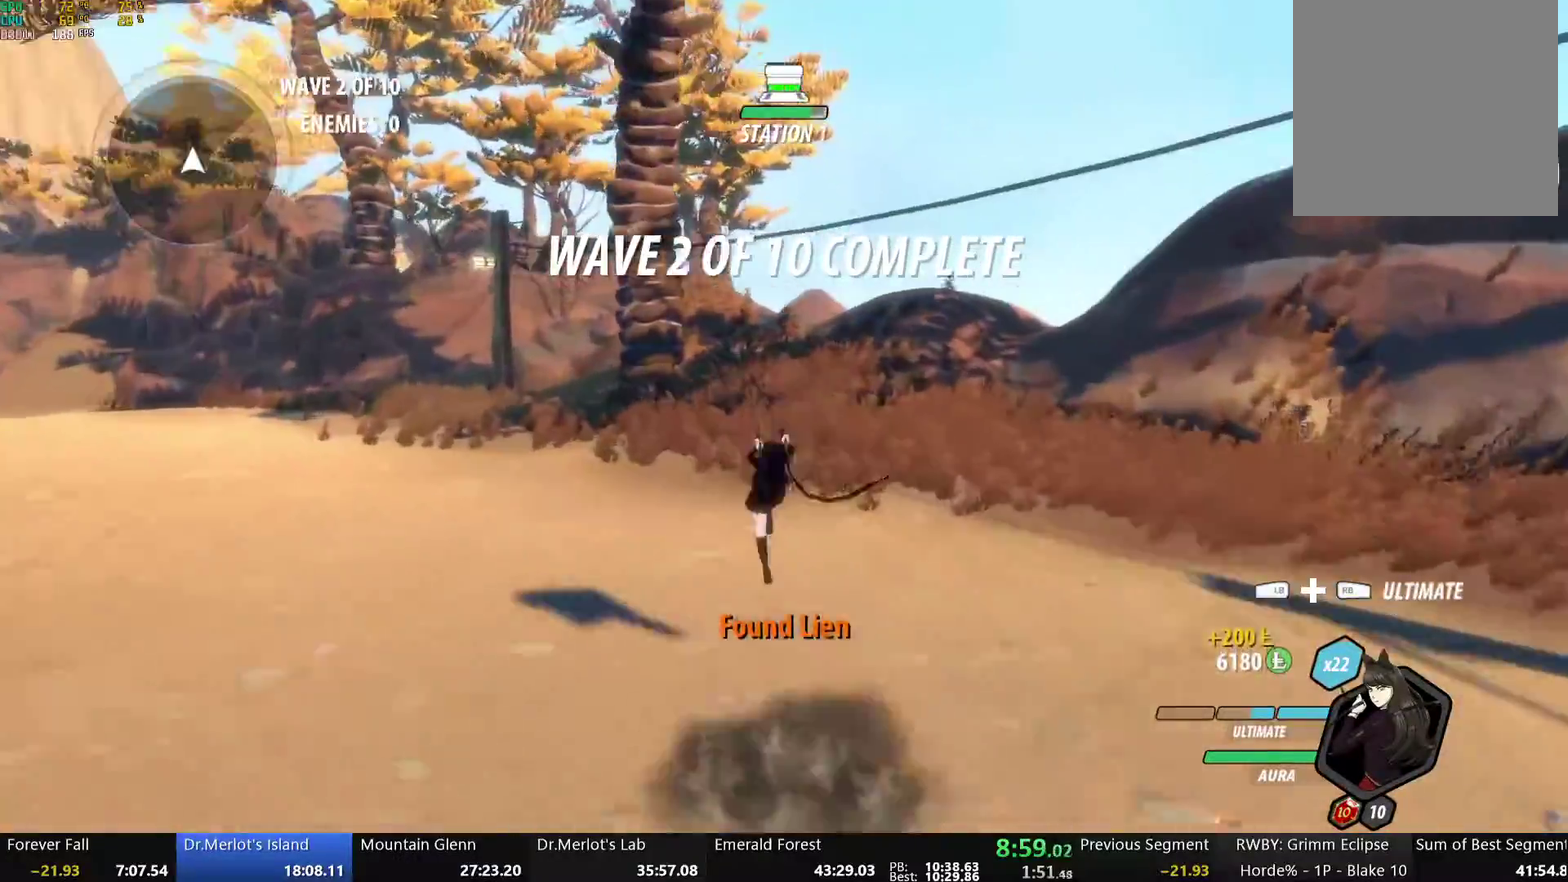
{"buttons": ["B"], "left_stick": "up", "right_stick": "center", "events": [[17, "L1", "up"], [50, "B", "up"], [100, "A", "down"], [100, "R2", "down"], [167, "A", "up"], [167, "B", "down"], [184, "R2", "up"], [251, "B", "up"], [335, "L1", "down"], [351, "Y", "down"], [402, "B", "down"], [435, "Y", "up"], [469, "L1", "up"]]}
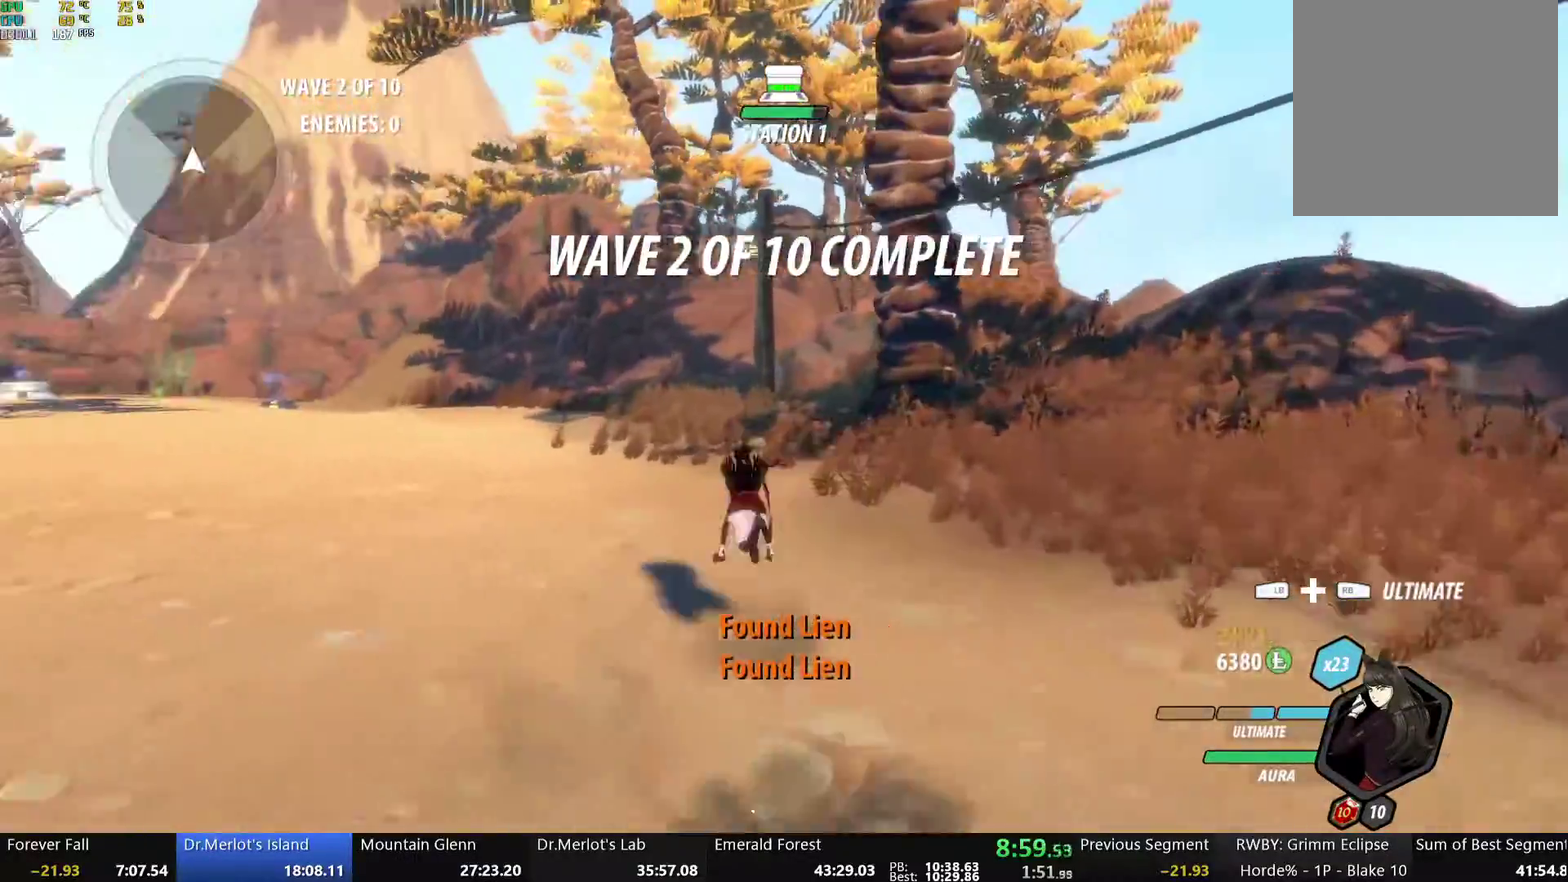
{"buttons": [], "left_stick": "up", "right_stick": "center", "events": [[17, "B", "up"], [33, "A", "down"], [67, "L1", "down"], [100, "A", "up"], [100, "Y", "down"], [134, "B", "down"], [167, "Y", "up"], [184, "L1", "up"], [217, "B", "up"], [284, "A", "down"], [284, "R2", "down"], [368, "A", "up"], [368, "B", "down"], [418, "R2", "up"], [468, "B", "up"]]}
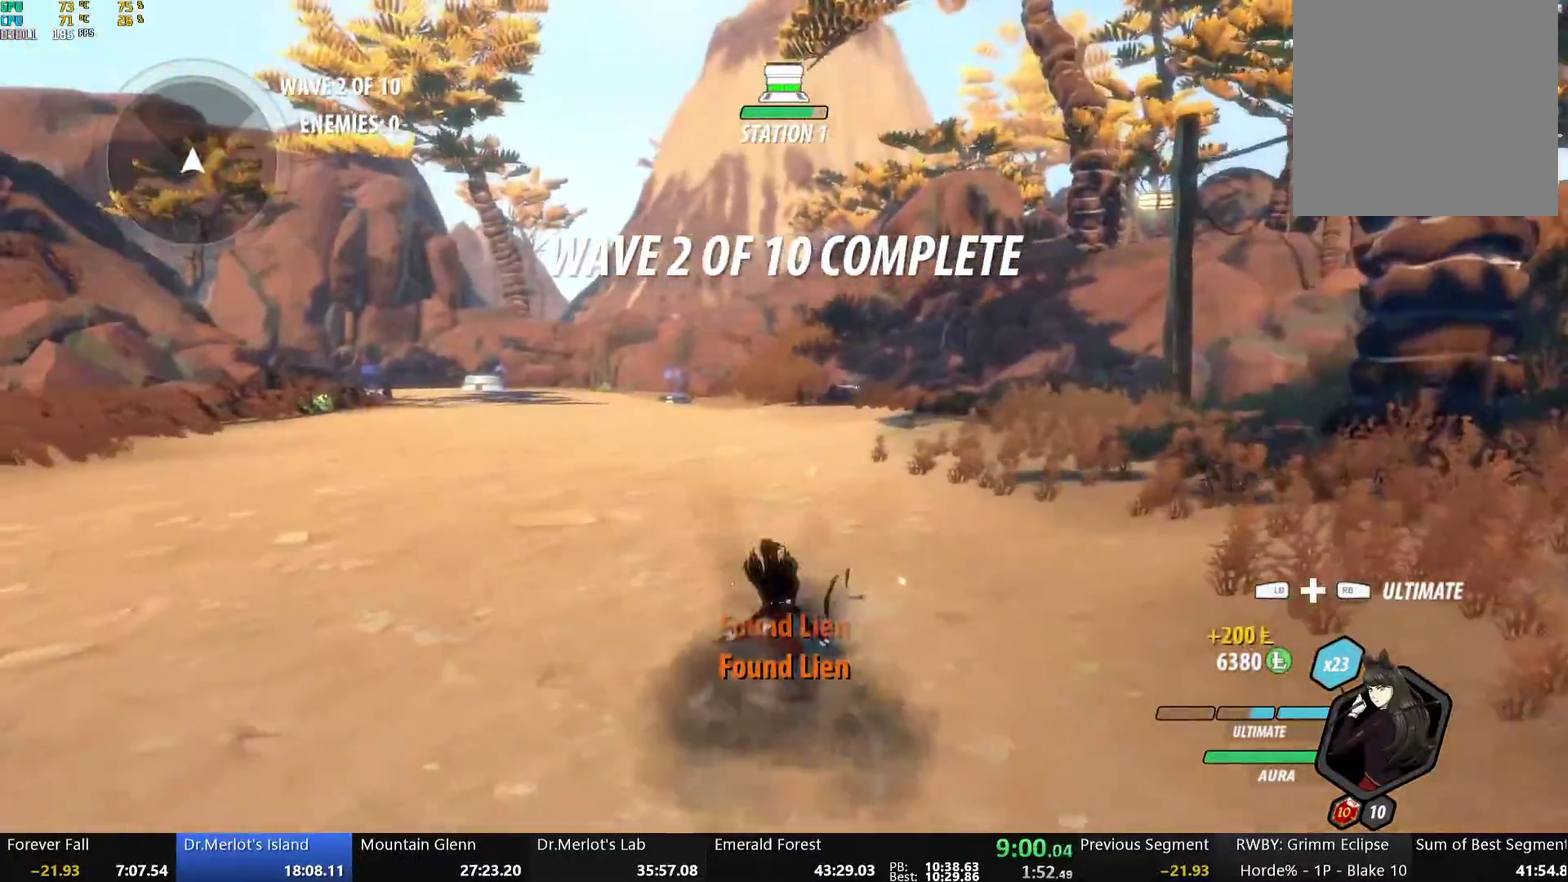
{"buttons": ["B", "L1"], "left_stick": "up", "right_stick": "center", "events": [[33, "A", "down"], [67, "L1", "down"], [84, "A", "up"], [100, "Y", "down"], [117, "B", "down"], [150, "Y", "up"], [201, "L1", "up"], [234, "B", "up"], [301, "A", "down"], [334, "L1", "down"], [385, "A", "up"], [385, "Y", "down"], [452, "B", "down"], [468, "Y", "up"]]}
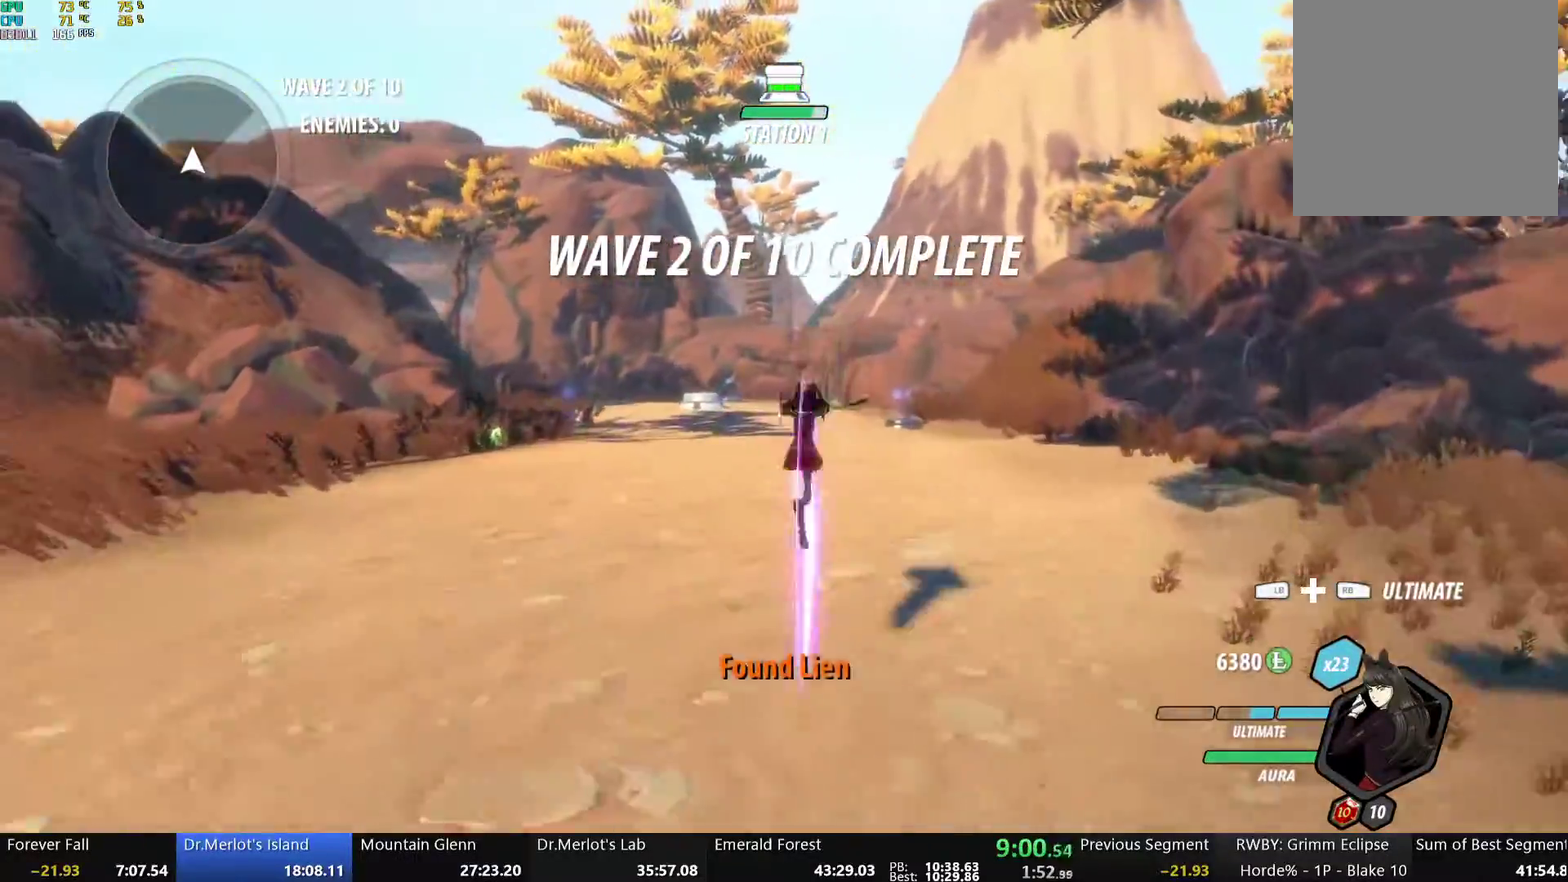
{"buttons": ["Y", "L1"], "left_stick": "up", "right_stick": "center", "events": [[17, "L1", "up"], [67, "B", "up"], [150, "A", "down"], [150, "R2", "down"], [184, "left_stick", "up-left"], [201, "A", "up"], [234, "B", "down"], [267, "R2", "up"], [318, "B", "up"], [334, "left_stick", "up"], [418, "A", "down"], [435, "L1", "down"], [485, "A", "up"], [485, "Y", "down"]]}
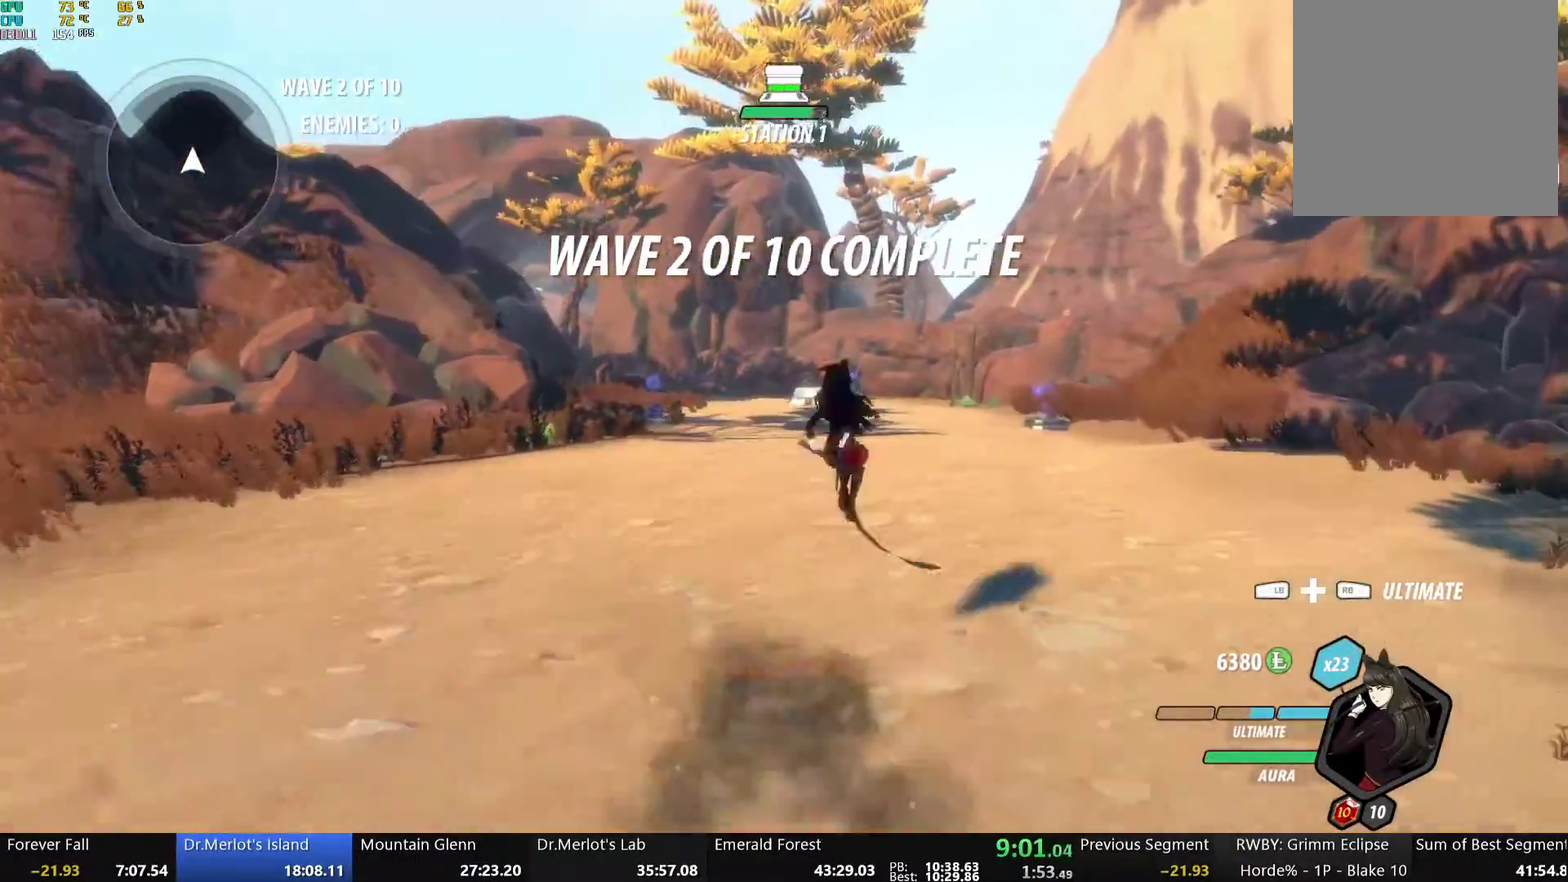
{"buttons": ["A"], "left_stick": "up", "right_stick": "center", "events": [[16, "B", "down"], [50, "Y", "up"], [50, "left_stick", "up-right"], [117, "L1", "up"], [150, "B", "up"], [200, "left_stick", "up"], [217, "A", "down"], [251, "L1", "down"], [267, "A", "up"], [267, "Y", "down"], [301, "B", "down"], [334, "Y", "up"], [401, "L1", "up"], [435, "B", "up"], [502, "A", "down"]]}
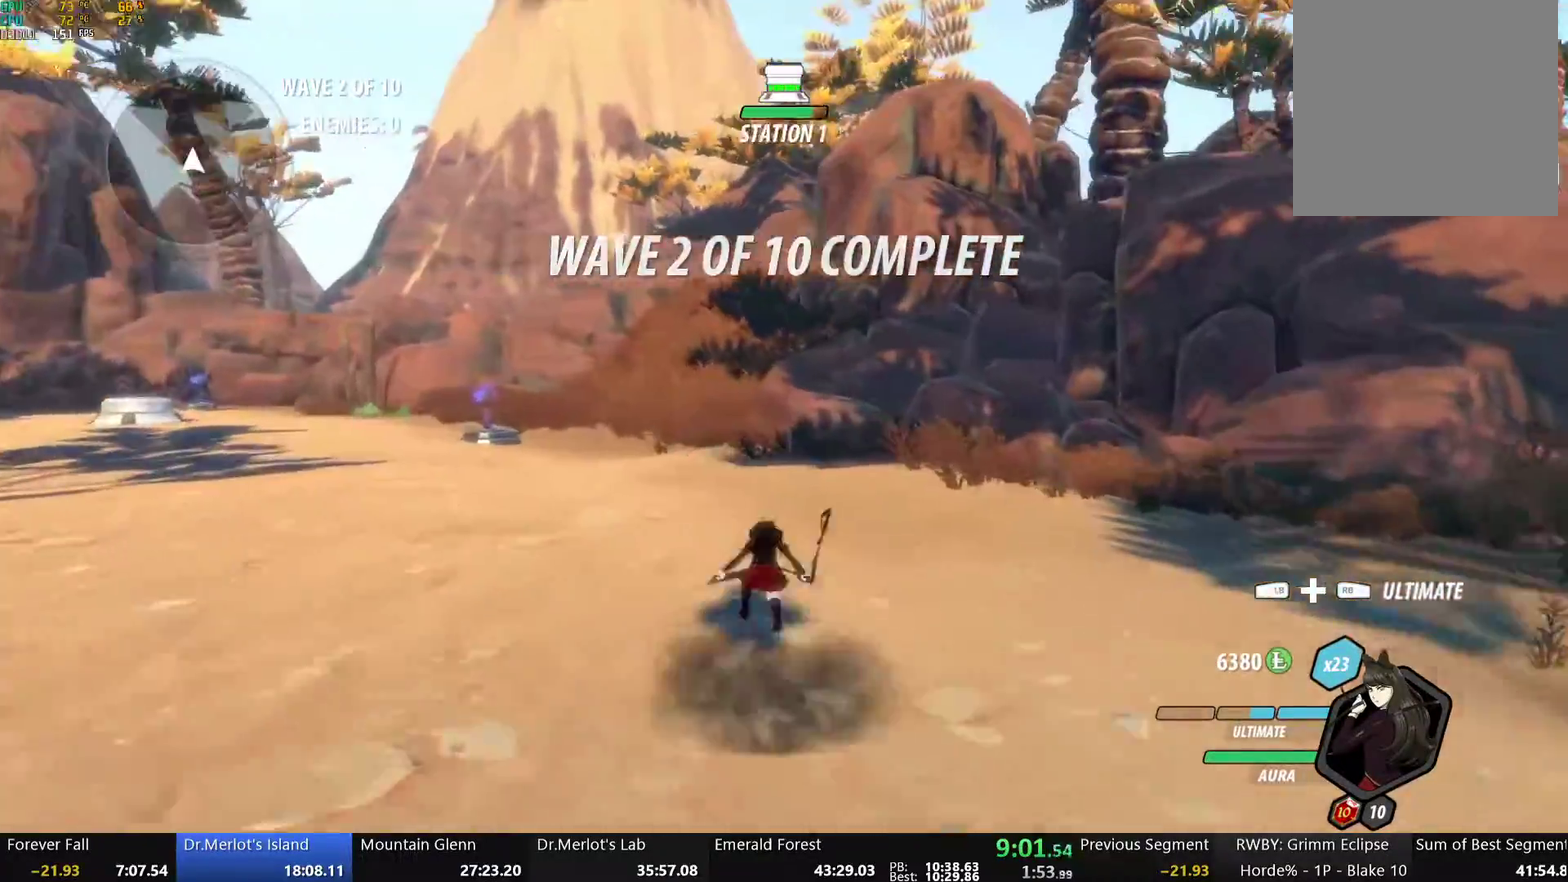
{"buttons": ["A", "B", "R2"], "left_stick": "up", "right_stick": "center", "events": [[33, "L1", "down"], [50, "A", "up"], [50, "Y", "down"], [100, "B", "down"], [184, "Y", "up"], [234, "L1", "up"], [301, "B", "up"], [368, "A", "down"], [418, "R2", "down"], [501, "B", "down"]]}
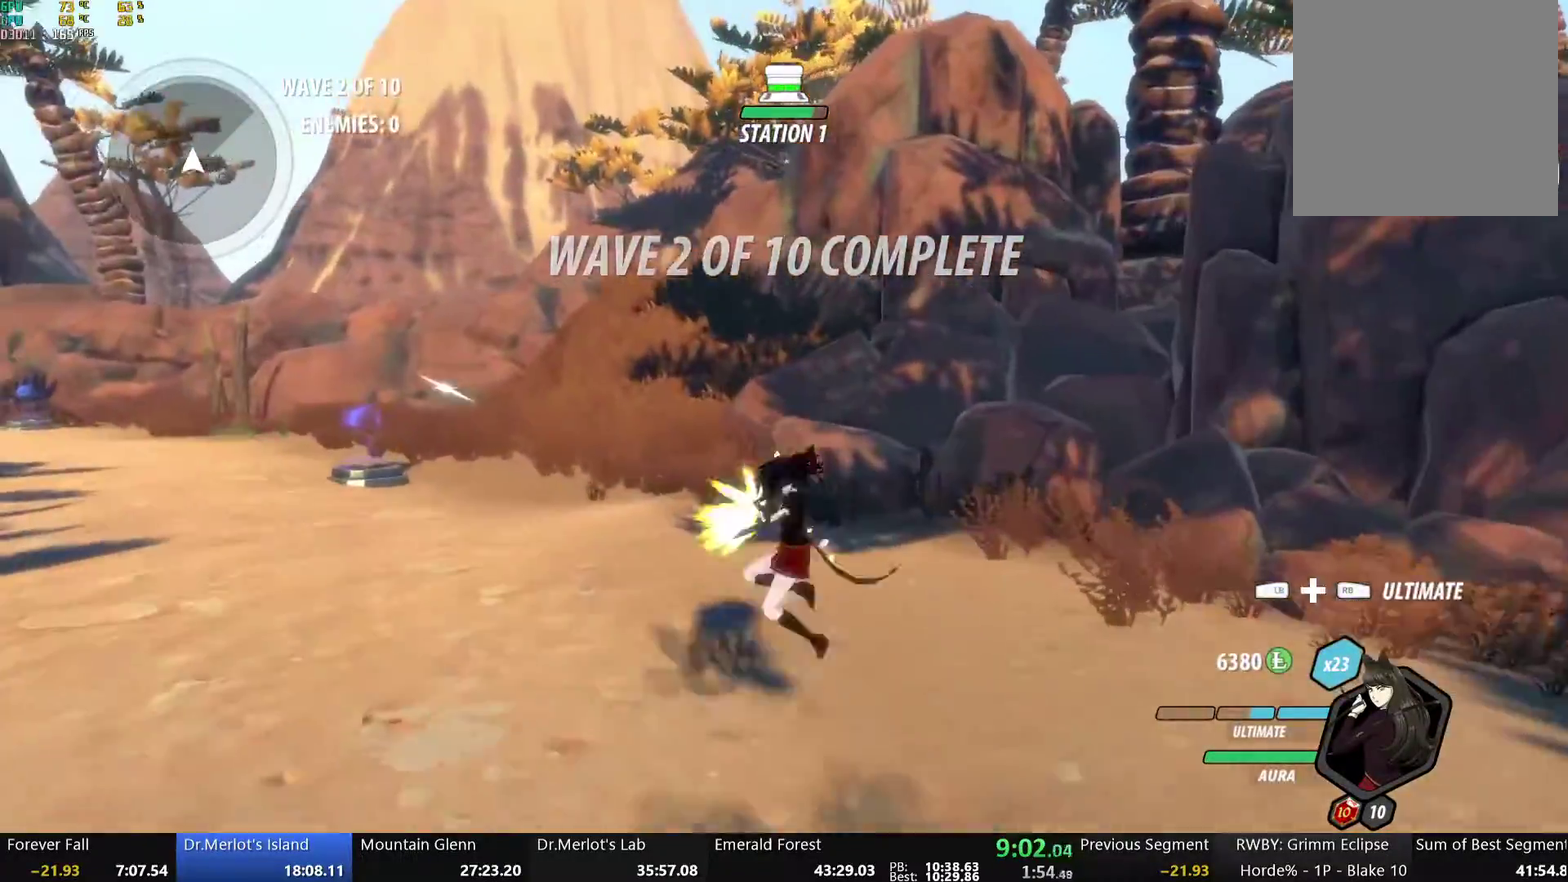
{"buttons": ["A"], "left_stick": "up", "right_stick": "center", "events": [[17, "A", "up"], [51, "R2", "up"], [118, "B", "up"], [218, "A", "down"], [251, "L1", "down"], [268, "A", "up"], [268, "Y", "down"], [318, "B", "down"], [369, "Y", "up"], [402, "L1", "up"], [452, "B", "up"], [502, "A", "down"]]}
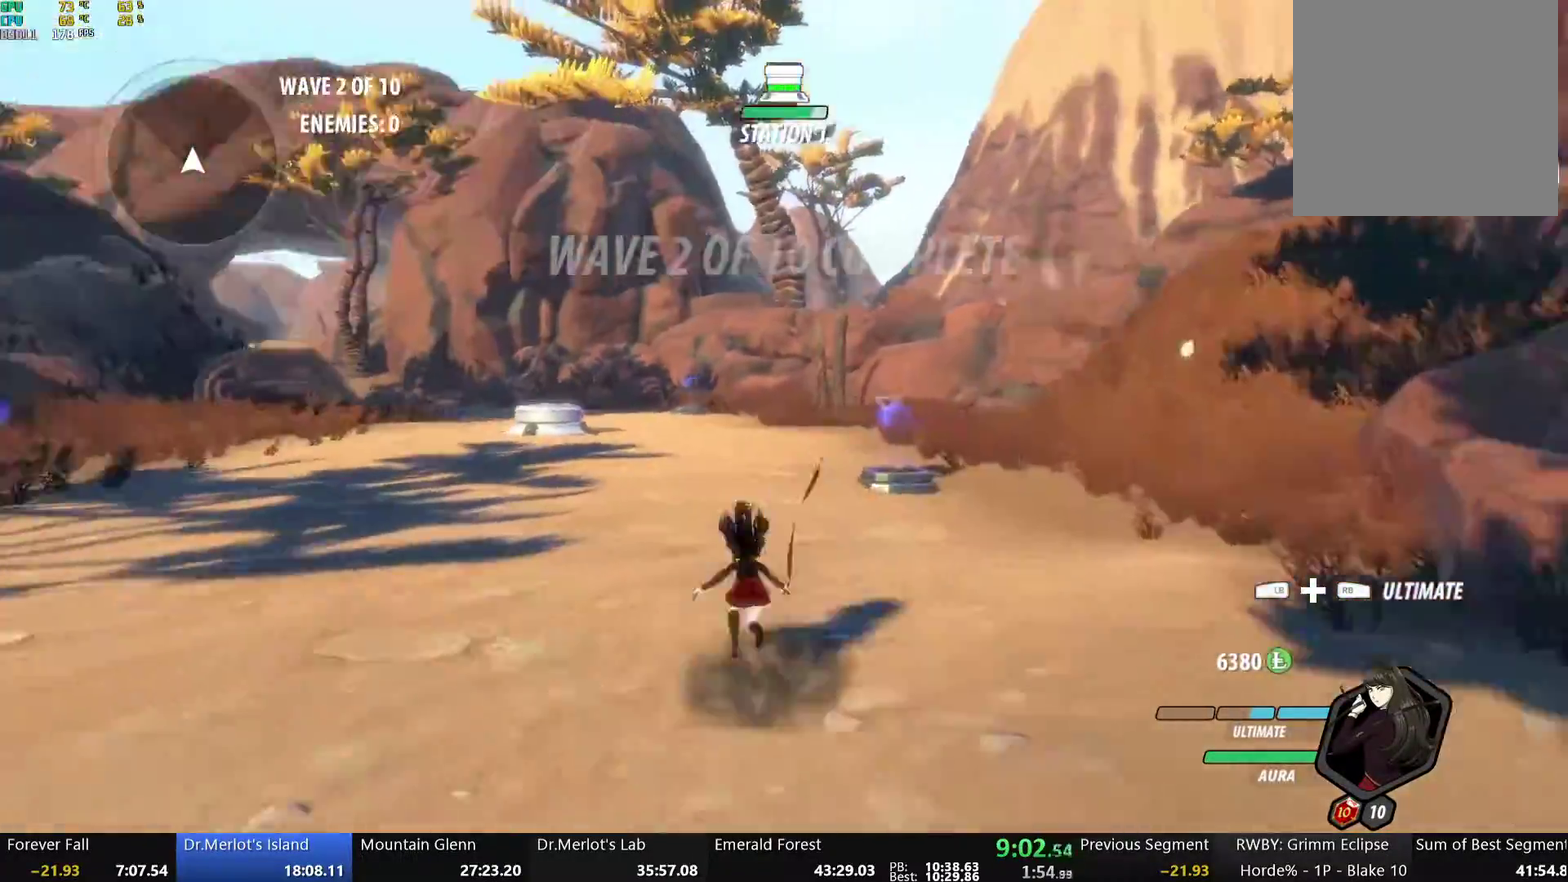
{"buttons": ["B"], "left_stick": "up-left", "right_stick": "center", "events": [[51, "L1", "down"], [67, "A", "up"], [67, "Y", "down"], [117, "B", "down"], [151, "Y", "up"], [184, "L1", "up"], [235, "B", "up"], [285, "left_stick", "up-left"], [335, "L1", "down"], [368, "Y", "down"], [402, "B", "down"], [452, "Y", "up"], [469, "L1", "up"]]}
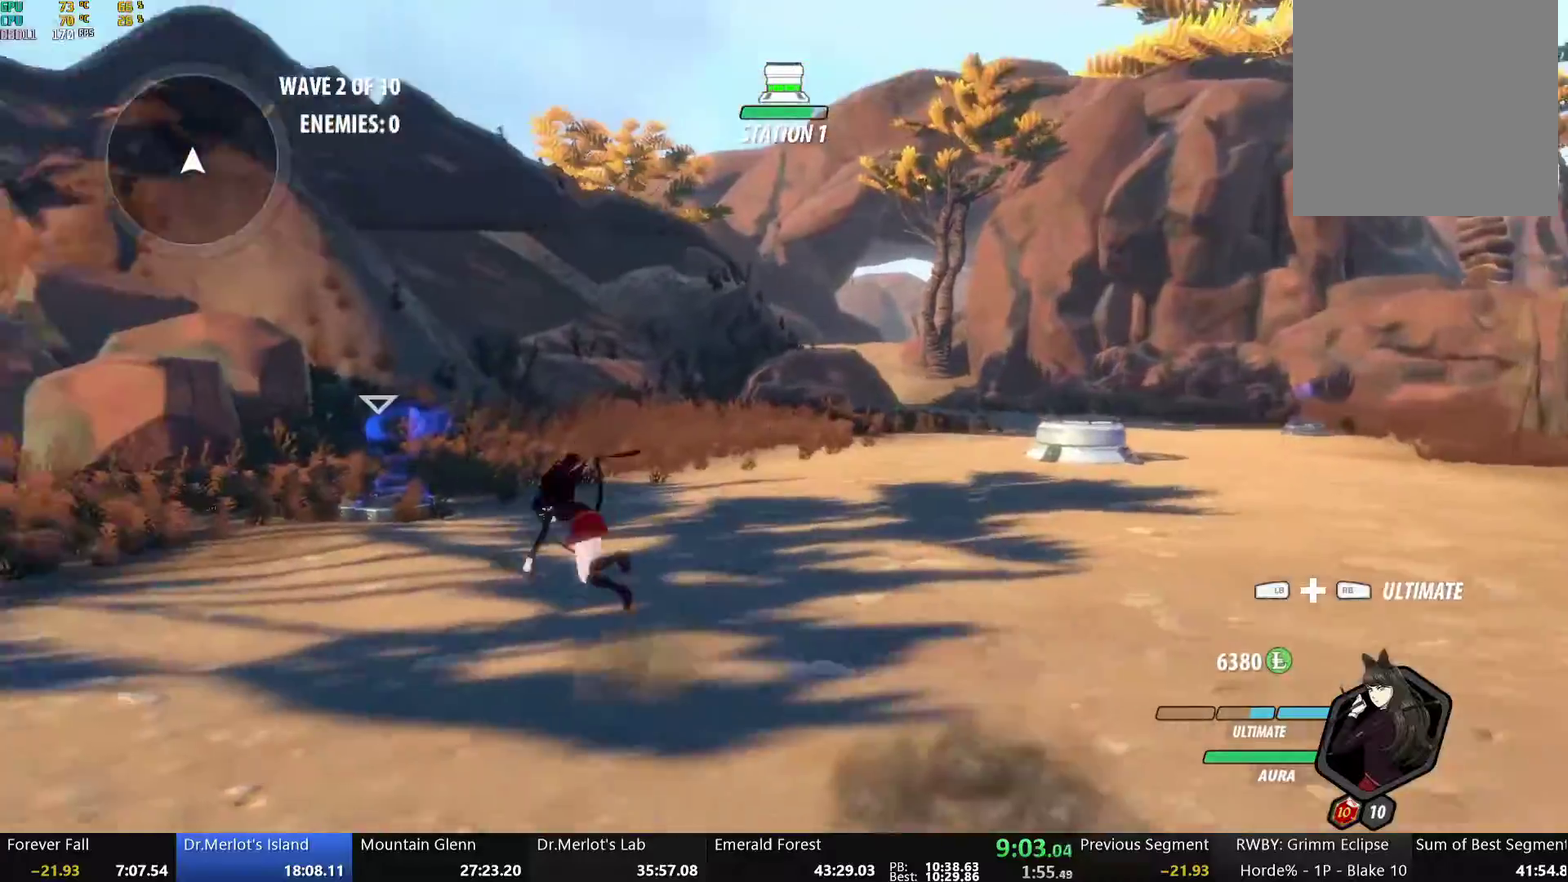
{"buttons": ["B", "Y", "L1"], "left_stick": "left", "right_stick": "center", "events": [[17, "B", "up"], [50, "left_stick", "up"], [67, "A", "down"], [117, "A", "up"], [117, "L1", "down"], [134, "Y", "down"], [151, "B", "down"], [201, "Y", "up"], [251, "L1", "up"], [301, "B", "up"], [301, "left_stick", "left"], [368, "A", "down"], [402, "L1", "down"], [418, "A", "up"], [418, "Y", "down"], [469, "B", "down"]]}
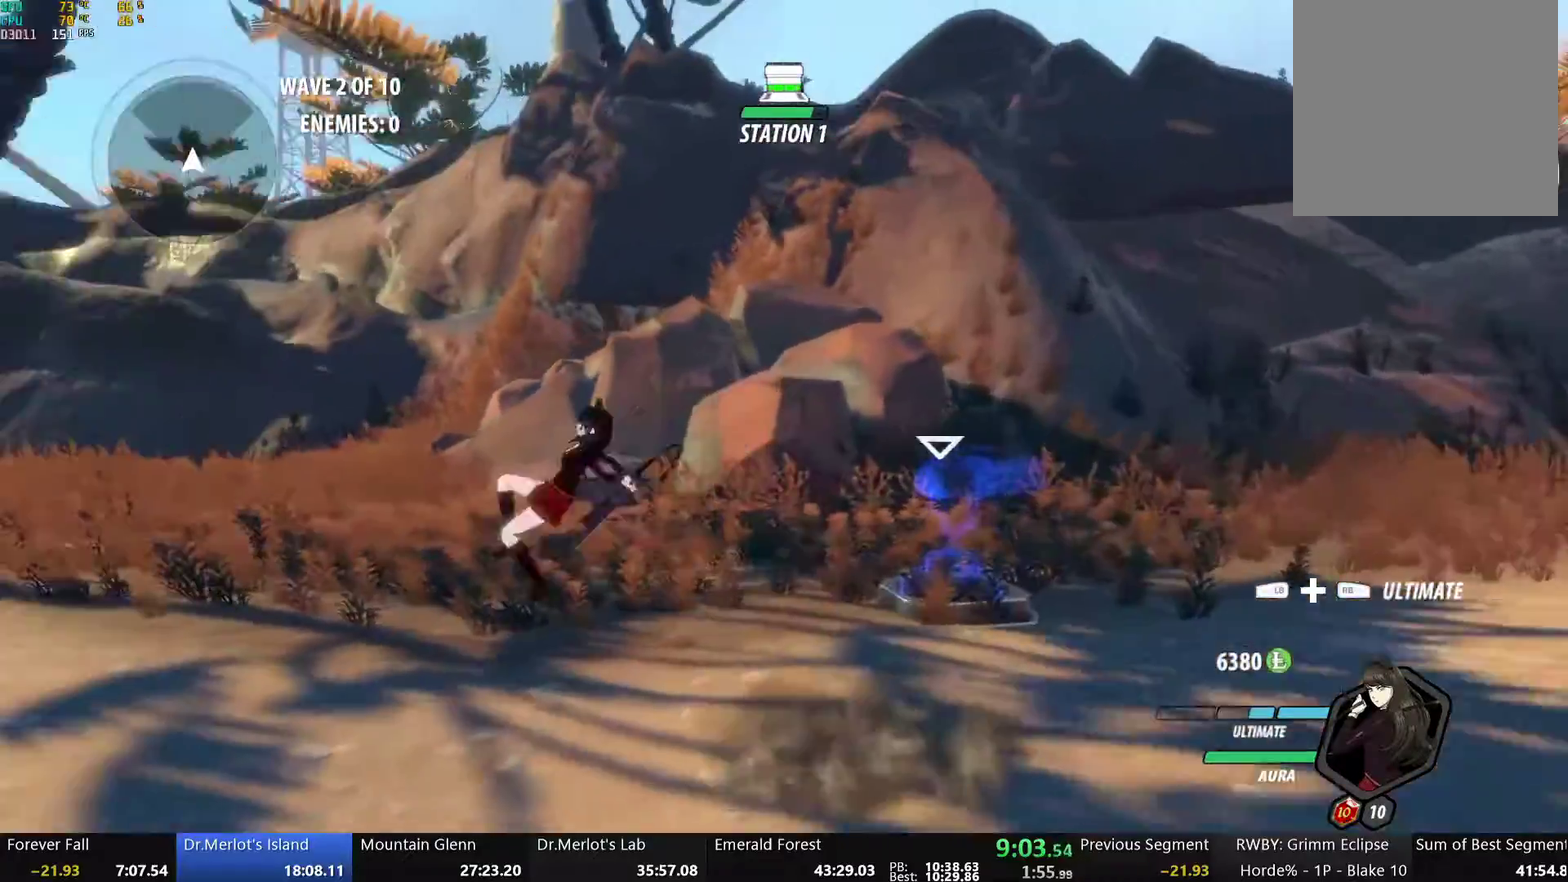
{"buttons": ["B"], "left_stick": "up-left", "right_stick": "center", "events": [[17, "Y", "up"], [34, "L1", "up"], [84, "B", "up"], [151, "L1", "down"], [151, "left_stick", "up-left"], [201, "Y", "down"], [235, "B", "down"], [268, "Y", "up"], [285, "L1", "up"], [318, "B", "up"], [385, "L1", "down"], [419, "Y", "down"], [452, "B", "down"], [469, "Y", "up"], [502, "L1", "up"]]}
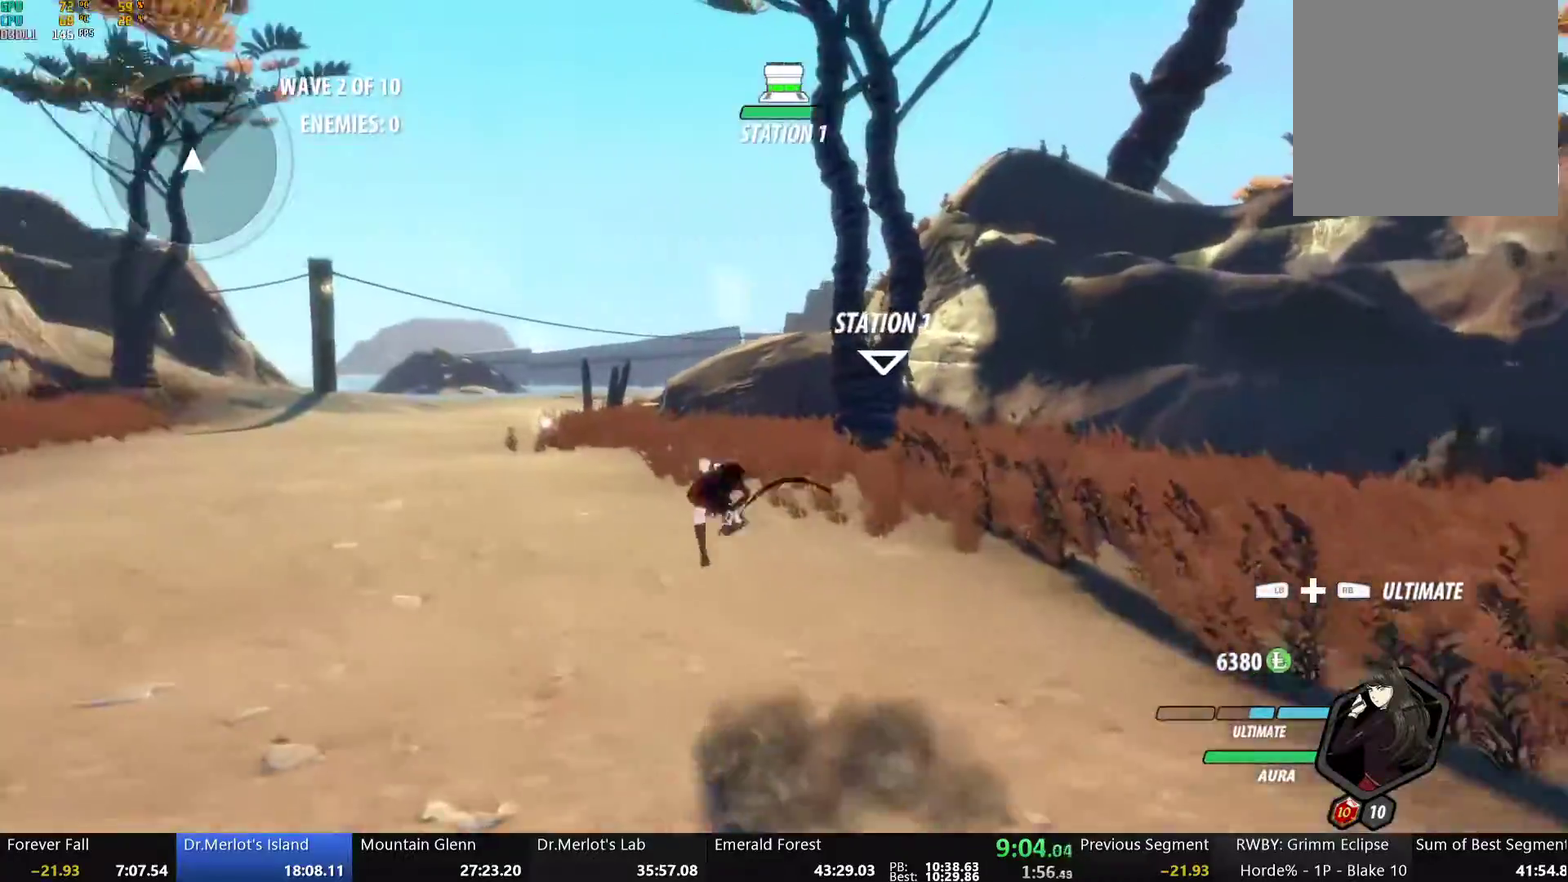
{"buttons": ["A"], "left_stick": "up", "right_stick": "center", "events": [[34, "B", "up"], [84, "A", "down"], [84, "L1", "down"], [117, "A", "up"], [117, "Y", "down"], [168, "B", "down"], [184, "Y", "up"], [218, "L1", "up"], [218, "left_stick", "up"], [235, "B", "up"], [285, "A", "down"], [285, "L1", "down"], [335, "A", "up"], [335, "Y", "down"], [368, "B", "down"], [402, "Y", "up"], [435, "L1", "up"], [452, "B", "up"], [502, "A", "down"]]}
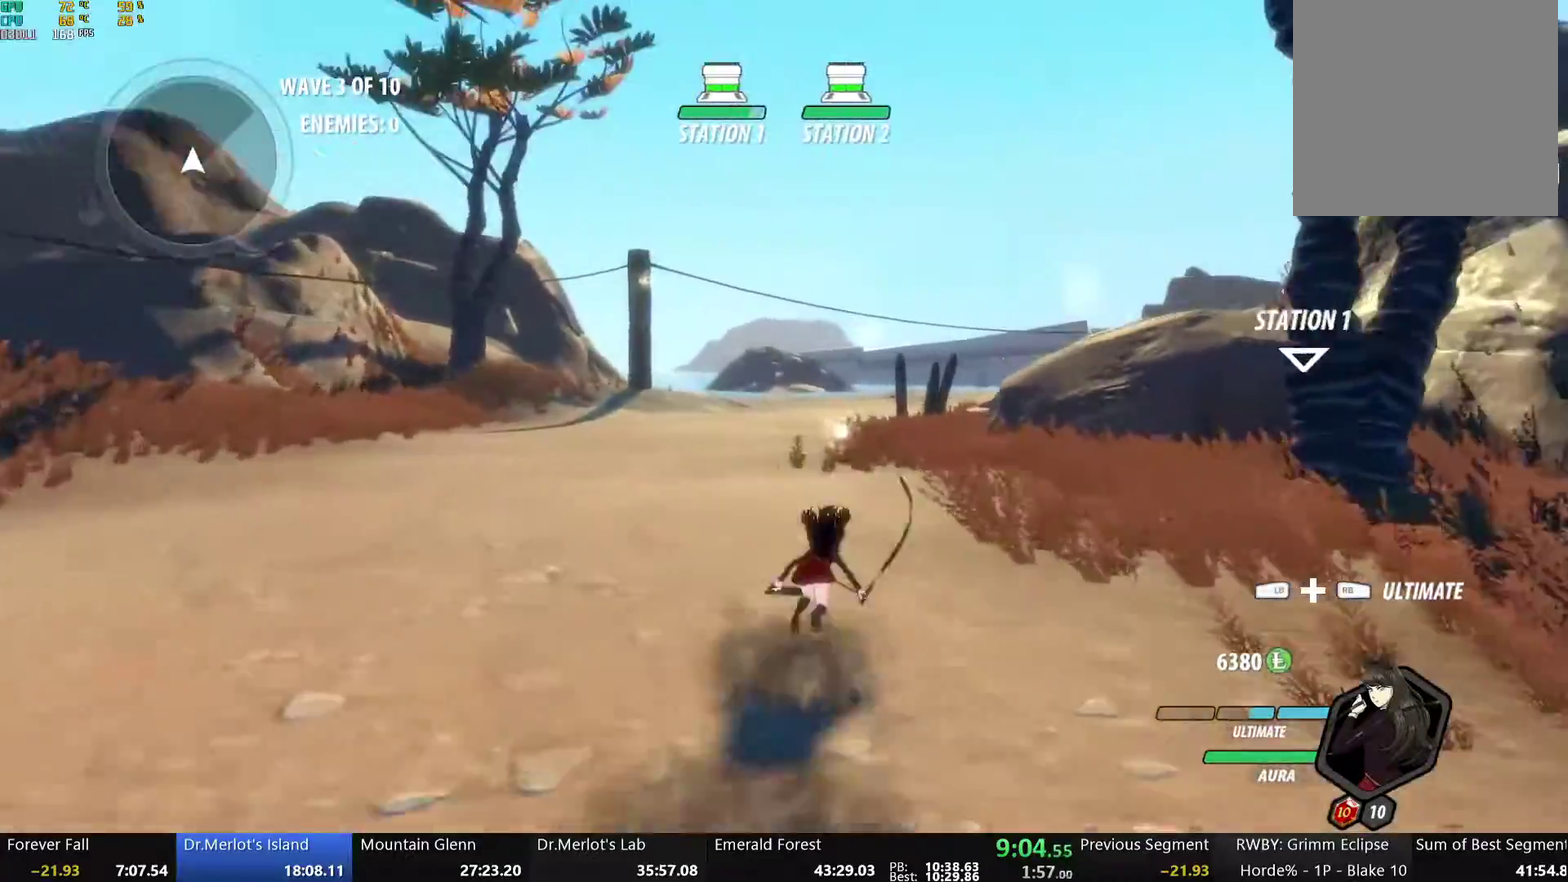
{"buttons": ["B", "Y", "L1"], "left_stick": "up", "right_stick": "center", "events": [[17, "L1", "down"], [34, "A", "up"], [34, "Y", "down"], [84, "B", "down"], [117, "Y", "up"], [134, "L1", "up"], [151, "B", "up"], [201, "A", "down"], [218, "L1", "down"], [234, "Y", "down"], [251, "A", "up"], [285, "B", "down"], [318, "Y", "up"], [352, "L1", "up"], [385, "B", "up"], [418, "A", "down"], [435, "L1", "down"], [469, "A", "up"], [469, "Y", "down"], [502, "B", "down"]]}
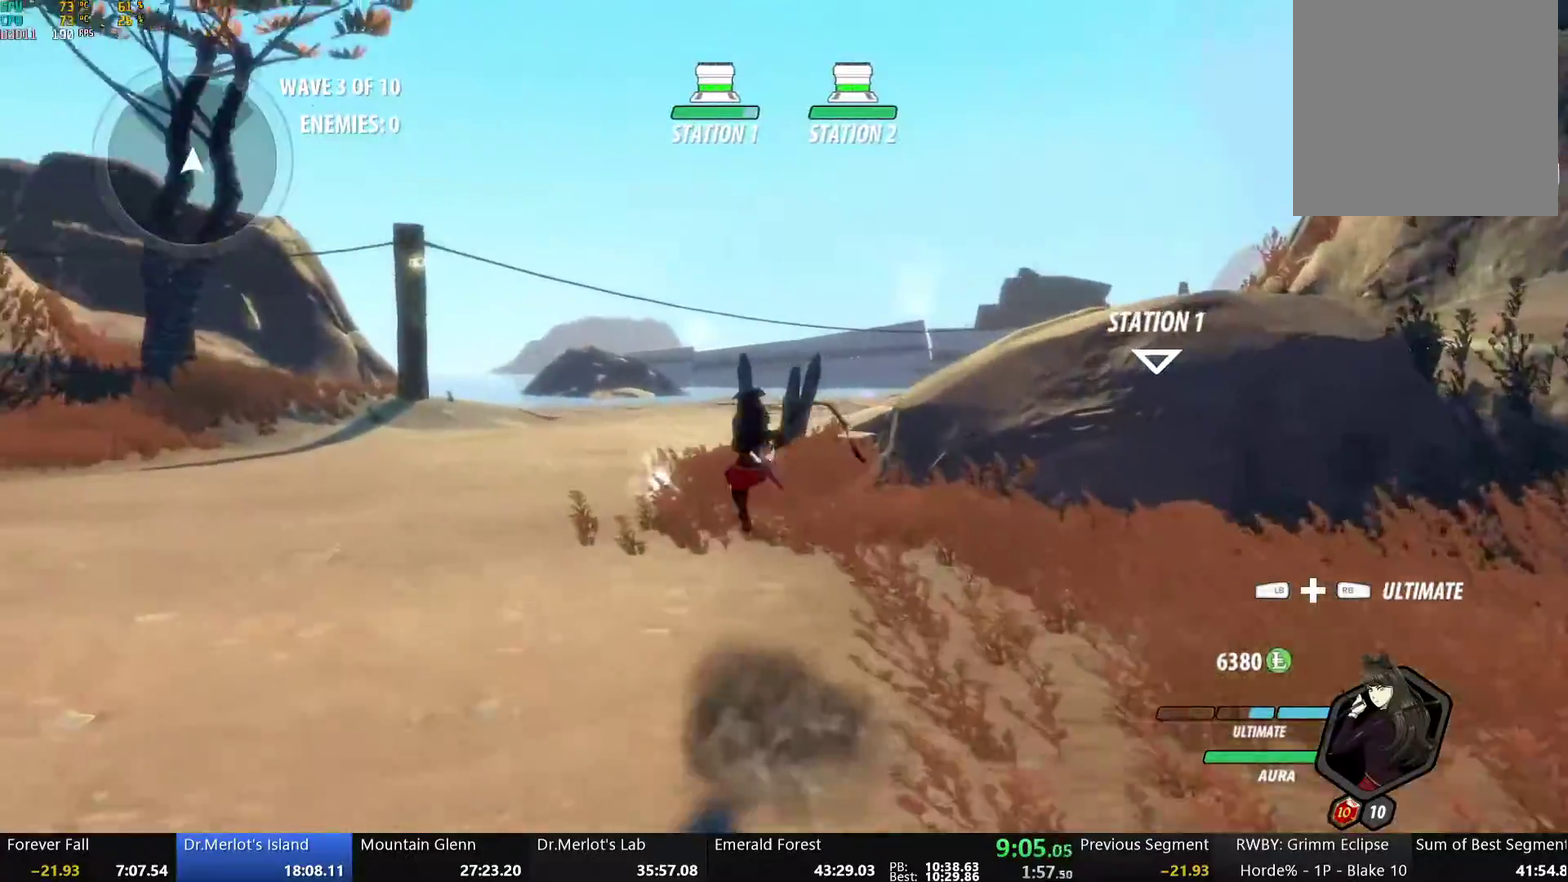
{"buttons": ["Y", "L1"], "left_stick": "up-right", "right_stick": "center", "events": [[34, "Y", "up"], [67, "L1", "up"], [100, "B", "up"], [167, "L1", "down"], [184, "Y", "down"], [234, "B", "down"], [268, "Y", "up"], [318, "L1", "up"], [368, "B", "up"], [402, "left_stick", "up-right"], [418, "A", "down"], [435, "L1", "down"], [469, "A", "up"], [469, "Y", "down"]]}
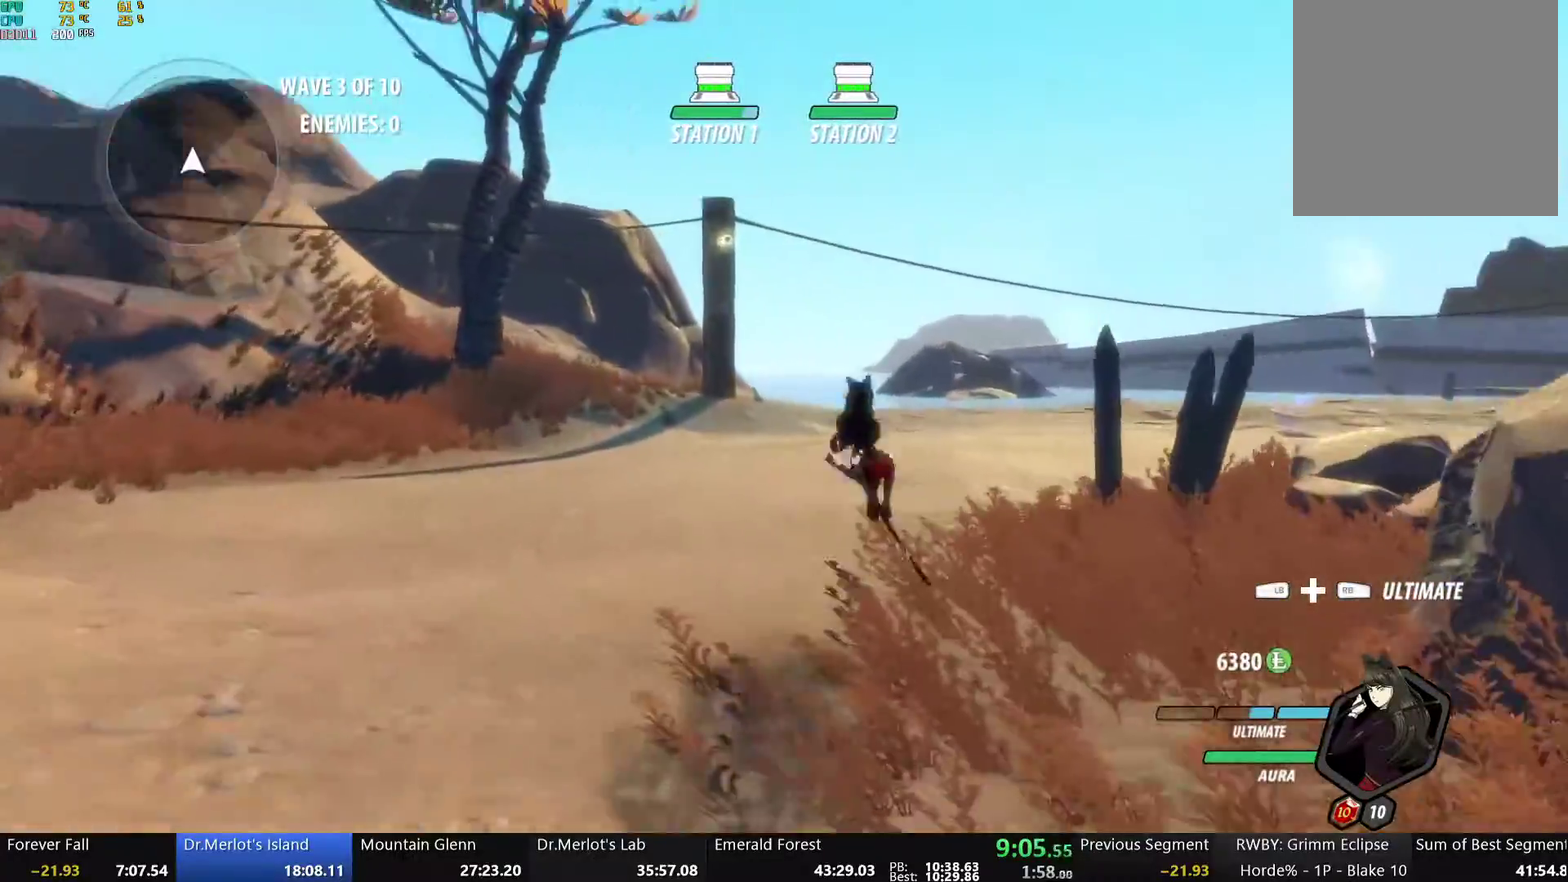
{"buttons": ["A"], "left_stick": "up", "right_stick": "center", "events": [[17, "B", "down"], [50, "Y", "up"], [67, "L1", "up"], [67, "left_stick", "up"], [151, "B", "up"], [201, "left_stick", "up-left"], [234, "L1", "down"], [284, "Y", "down"], [318, "B", "down"], [351, "Y", "up"], [401, "L1", "up"], [452, "B", "up"], [485, "A", "down"], [502, "left_stick", "up"]]}
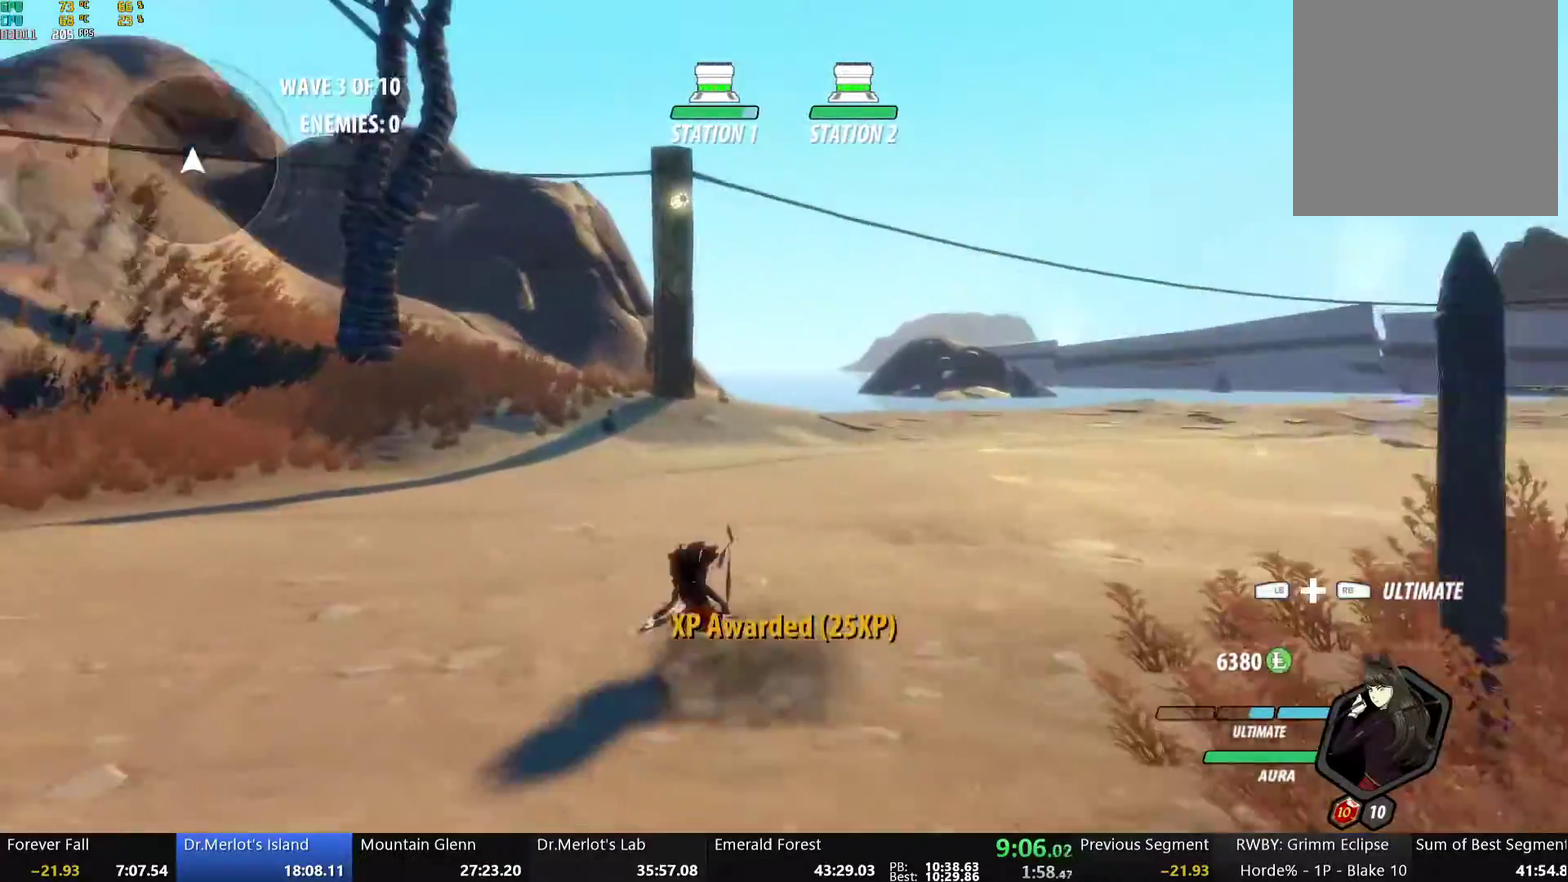
{"buttons": ["B", "Y", "L1"], "left_stick": "up-right", "right_stick": "center", "events": [[17, "L1", "down"], [33, "A", "up"], [50, "Y", "down"], [84, "B", "down"], [117, "Y", "up"], [150, "L1", "up"], [167, "B", "up"], [234, "L1", "down"], [268, "Y", "down"], [301, "B", "down"], [334, "Y", "up"], [351, "L1", "up"], [351, "left_stick", "up-right"], [385, "B", "up"], [435, "L1", "down"], [468, "Y", "down"], [502, "B", "down"]]}
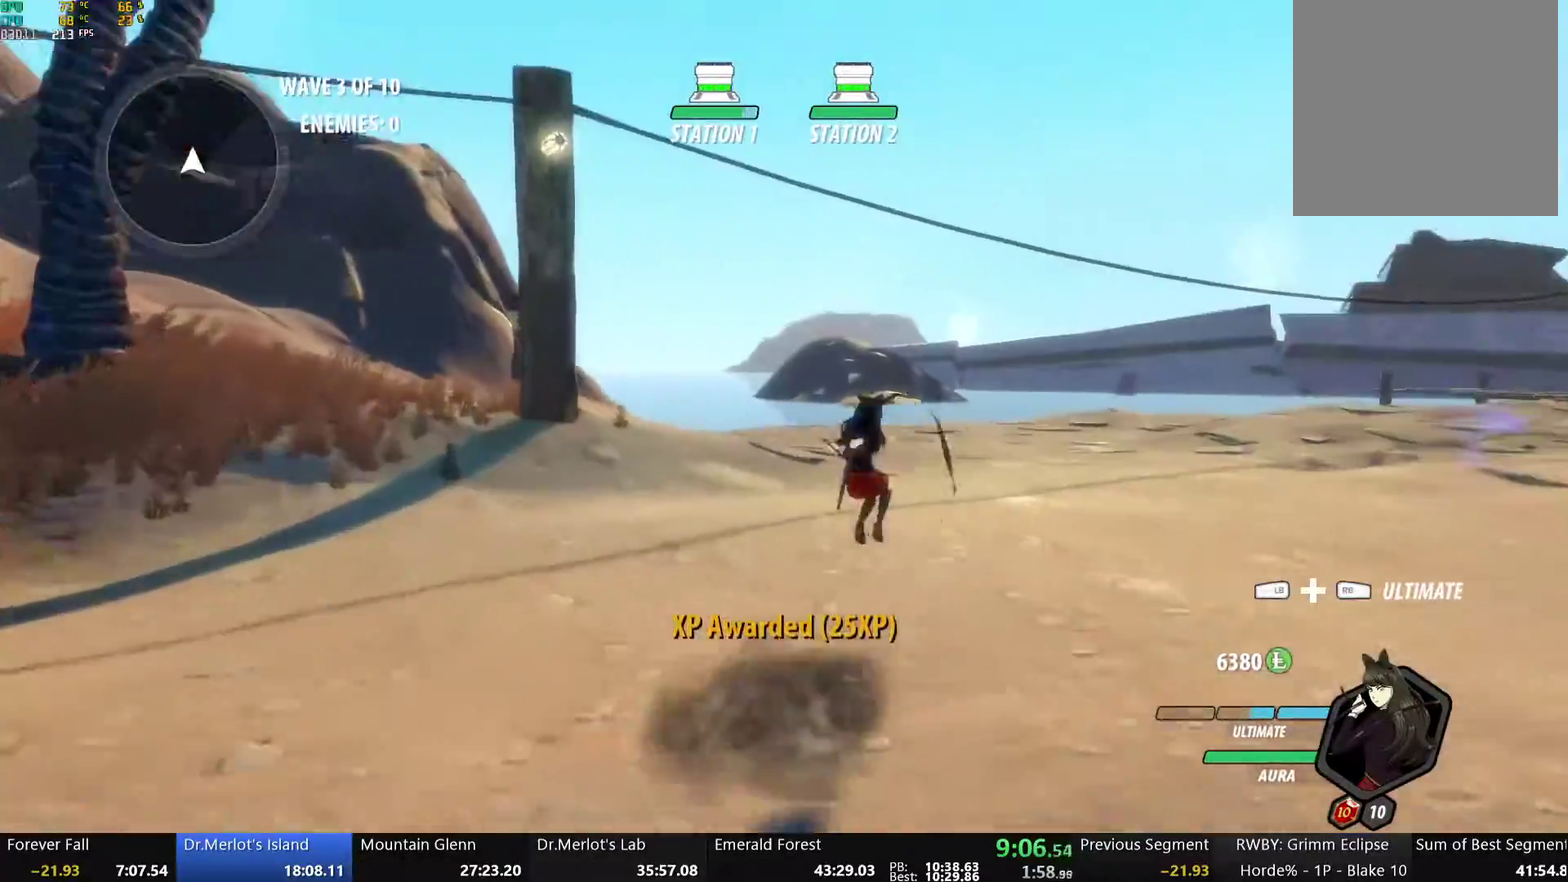
{"buttons": [], "left_stick": "center", "right_stick": "down-right", "events": [[33, "Y", "up"], [50, "L1", "up"], [67, "B", "up"], [134, "L1", "down"], [150, "Y", "down"], [184, "B", "down"], [234, "L1", "up"], [234, "Y", "up"], [284, "B", "up"], [284, "left_stick", "center"], [485, "right_stick", "down-right"]]}
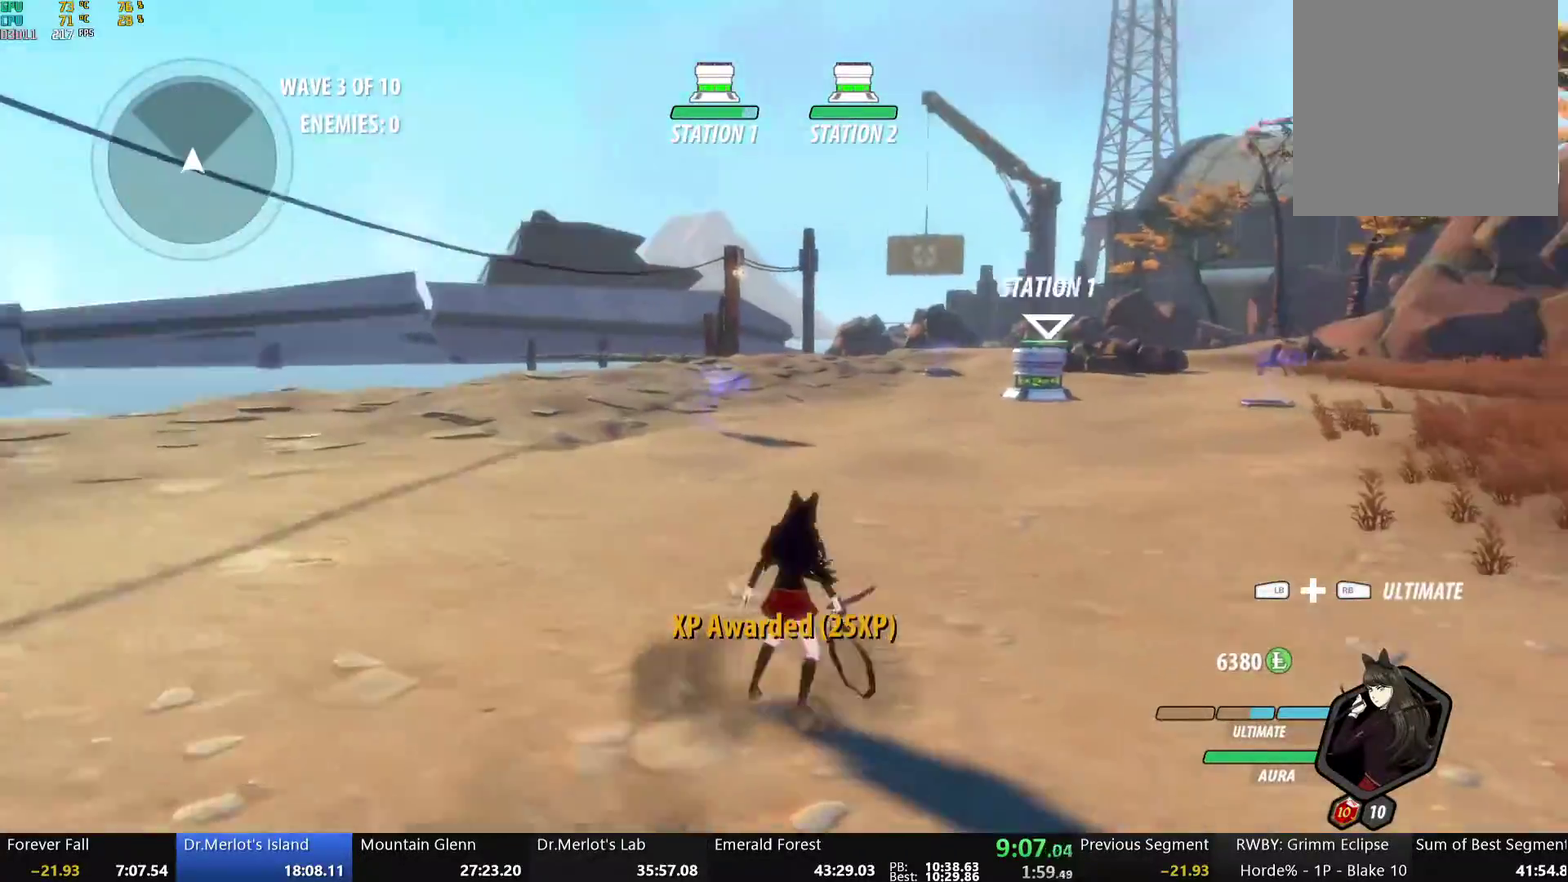
{"buttons": [], "left_stick": "down", "right_stick": "center", "events": [[33, "left_stick", "down"], [267, "right_stick", "right"], [368, "right_stick", "center"]]}
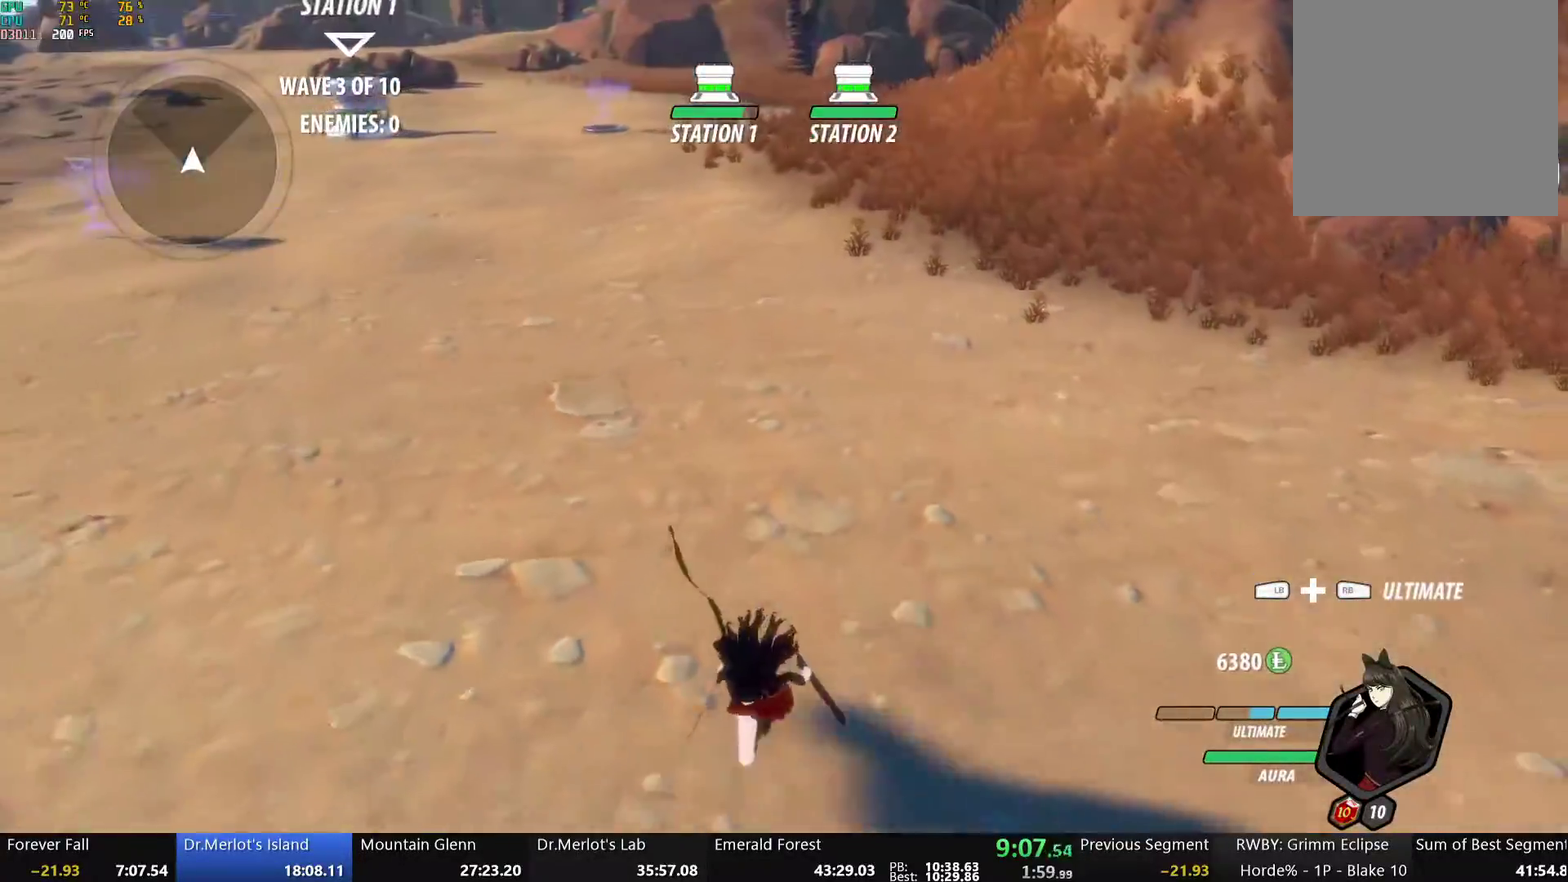
{"buttons": [], "left_stick": "up", "right_stick": "center", "events": [[468, "left_stick", "up"]]}
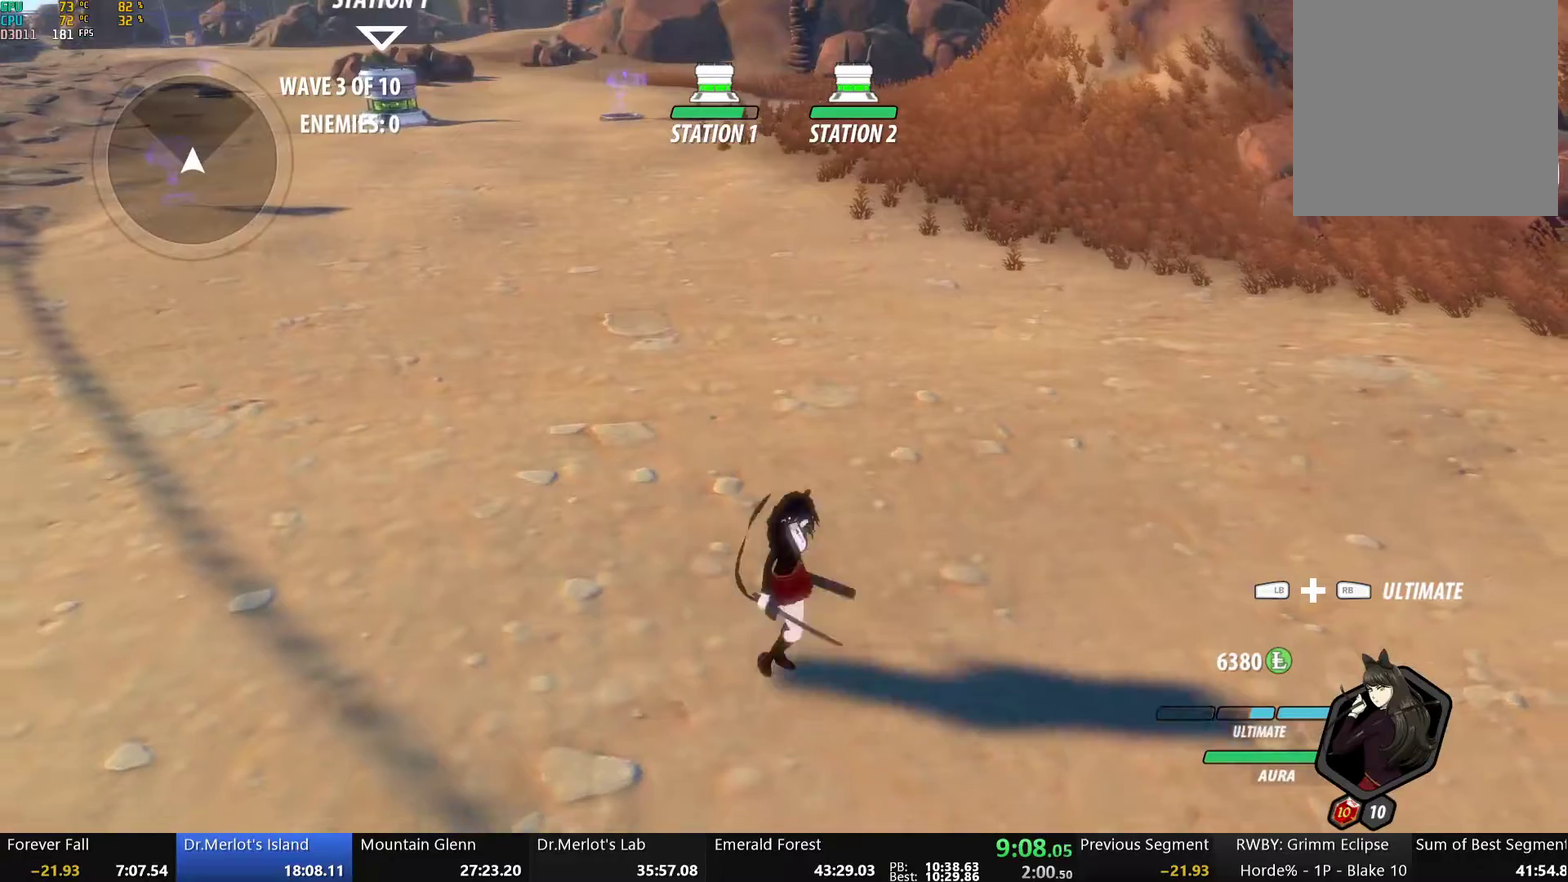
{"buttons": [], "left_stick": "center", "right_stick": "center", "events": [[100, "left_stick", "up-right"], [167, "left_stick", "right"], [217, "L2", "down"], [318, "L2", "up"], [485, "left_stick", "center"]]}
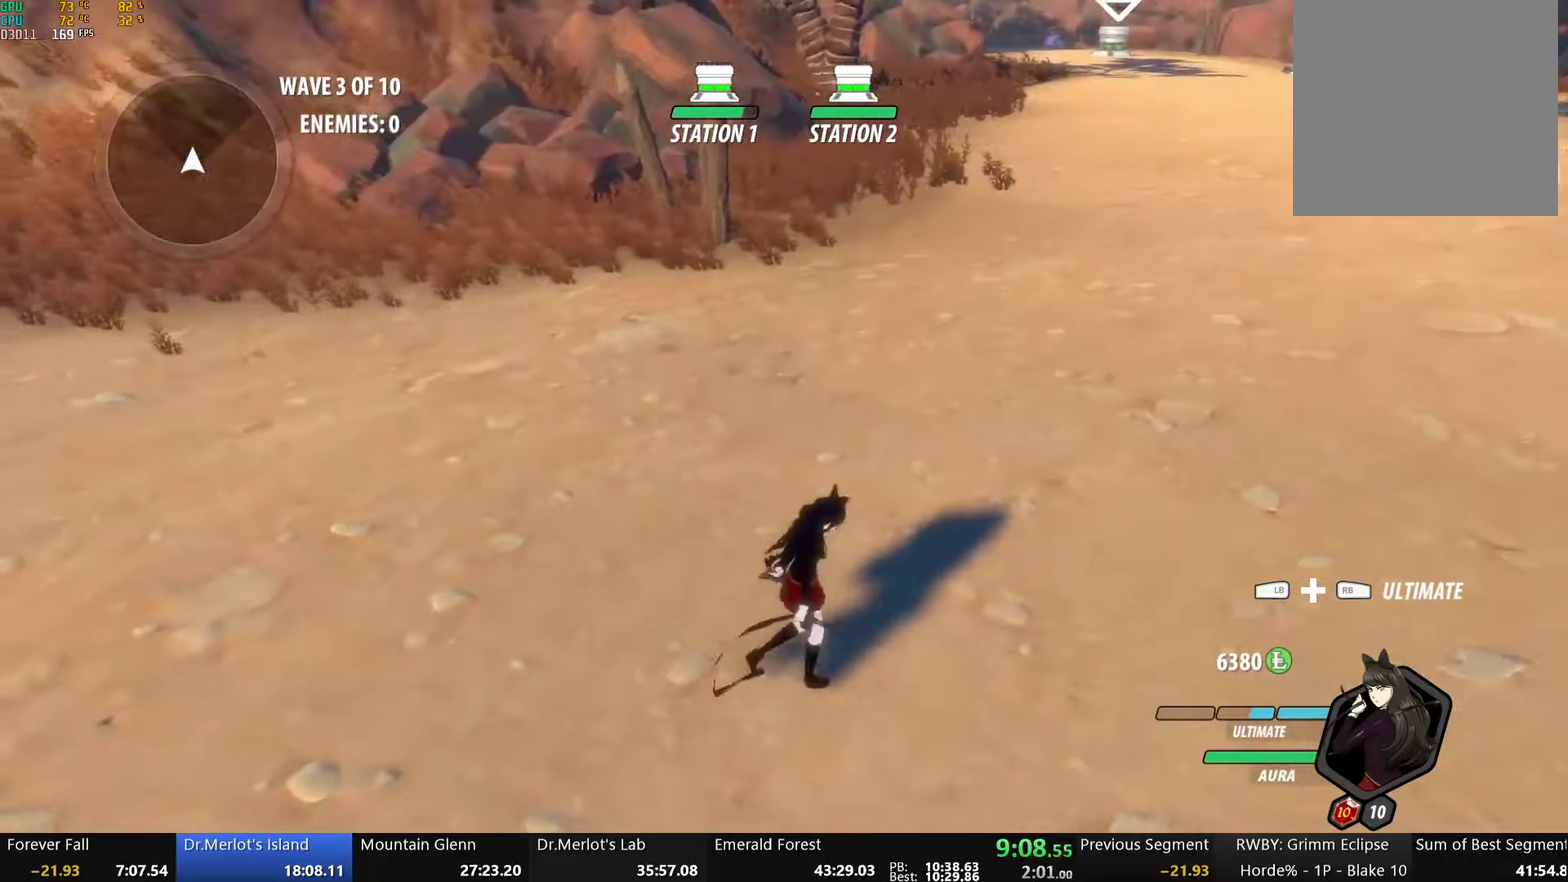
{"buttons": ["B"], "left_stick": "up-right", "right_stick": "center", "events": [[184, "left_stick", "right"], [284, "left_stick", "up-right"], [401, "A", "down"], [401, "R2", "down"], [468, "A", "up"], [485, "B", "down"], [485, "R2", "up"]]}
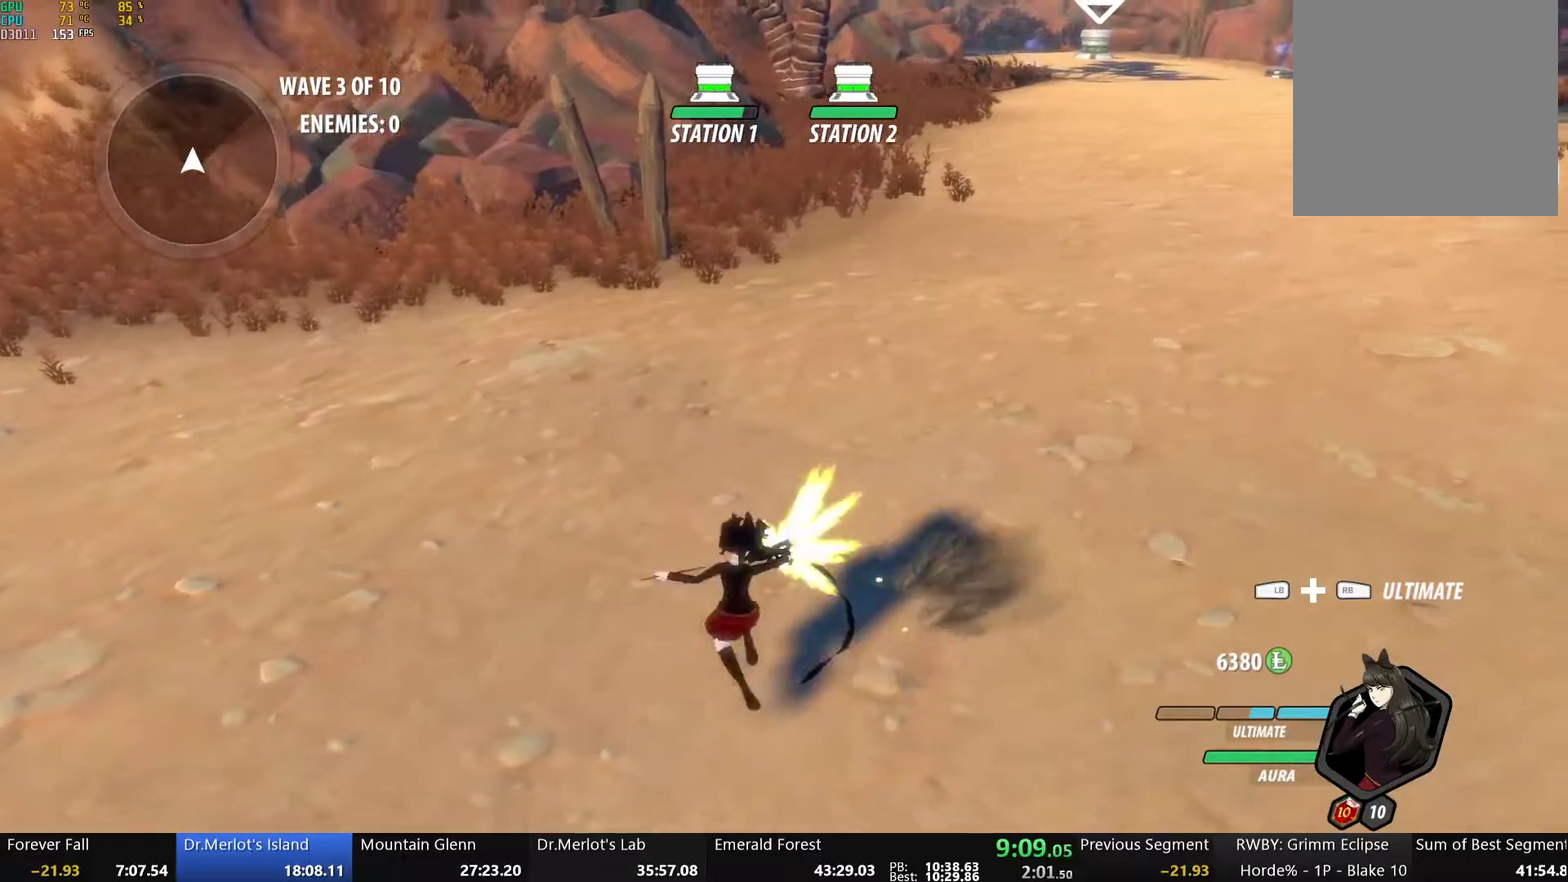
{"buttons": ["B"], "left_stick": "up-right", "right_stick": "center", "events": [[51, "B", "up"], [84, "A", "down"], [84, "R2", "down"], [134, "A", "up"], [168, "B", "down"], [168, "R2", "up"], [235, "A", "down"], [235, "B", "up"], [235, "R2", "down"], [318, "A", "up"], [318, "R2", "up"], [335, "B", "down"], [385, "A", "down"], [385, "B", "up"], [385, "R2", "down"], [452, "A", "up"], [452, "R2", "up"], [469, "B", "down"]]}
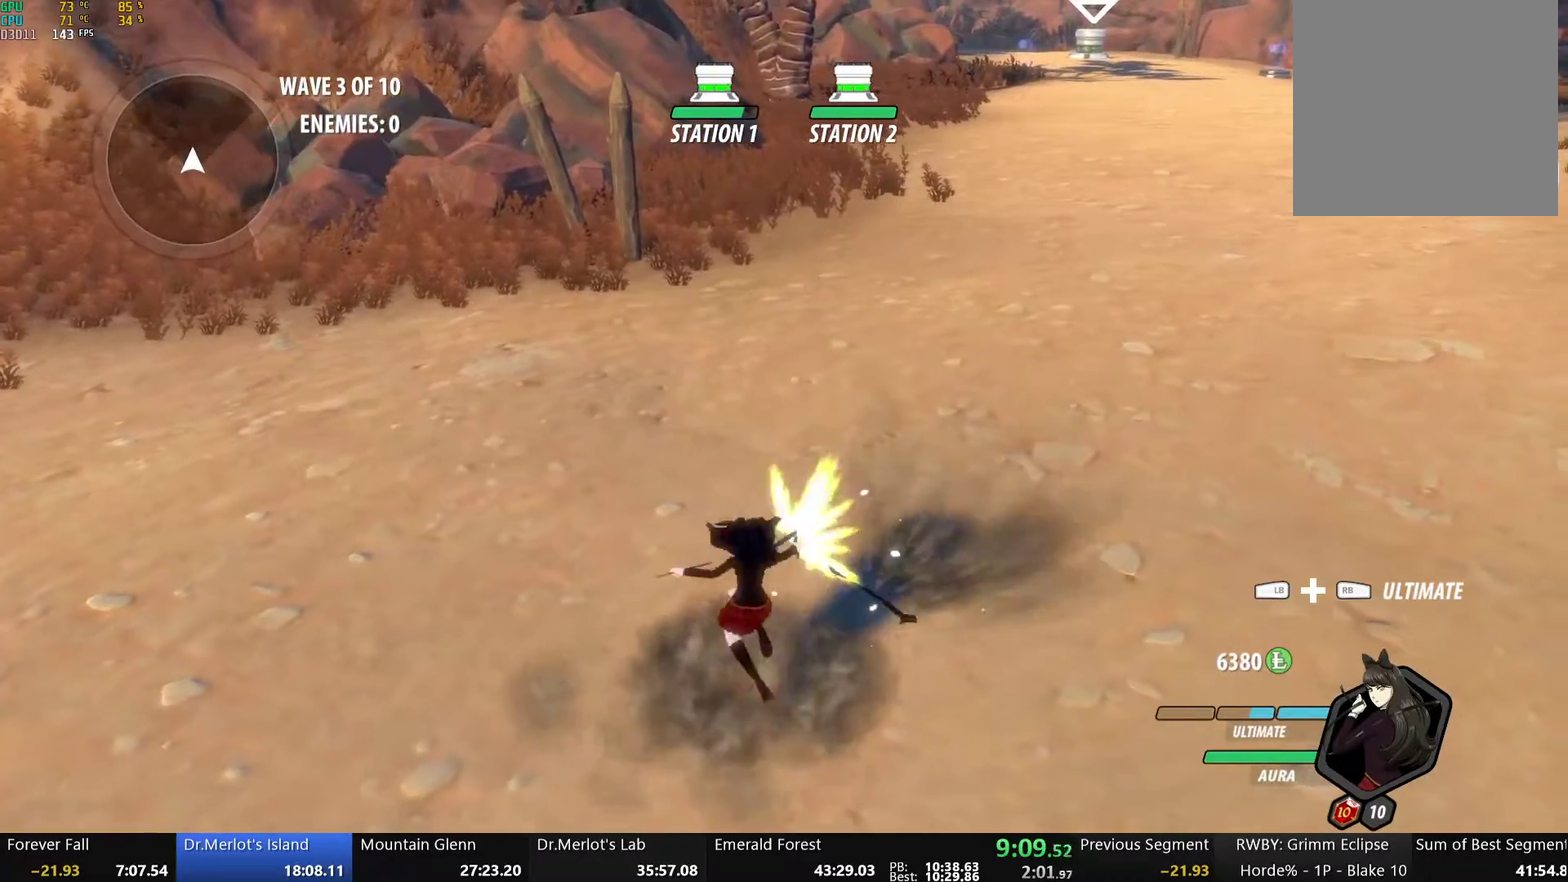
{"buttons": [], "left_stick": "up-right", "right_stick": "center", "events": [[17, "B", "up"], [34, "R2", "down"], [101, "B", "down"], [101, "R2", "up"], [151, "B", "up"], [168, "R2", "down"], [235, "B", "down"], [235, "R2", "up"], [285, "A", "down"], [285, "B", "up"], [301, "R2", "down"], [352, "A", "up"], [352, "R2", "up"], [368, "B", "down"], [435, "A", "down"], [435, "B", "up"], [435, "R2", "down"], [486, "A", "up"], [502, "R2", "up"]]}
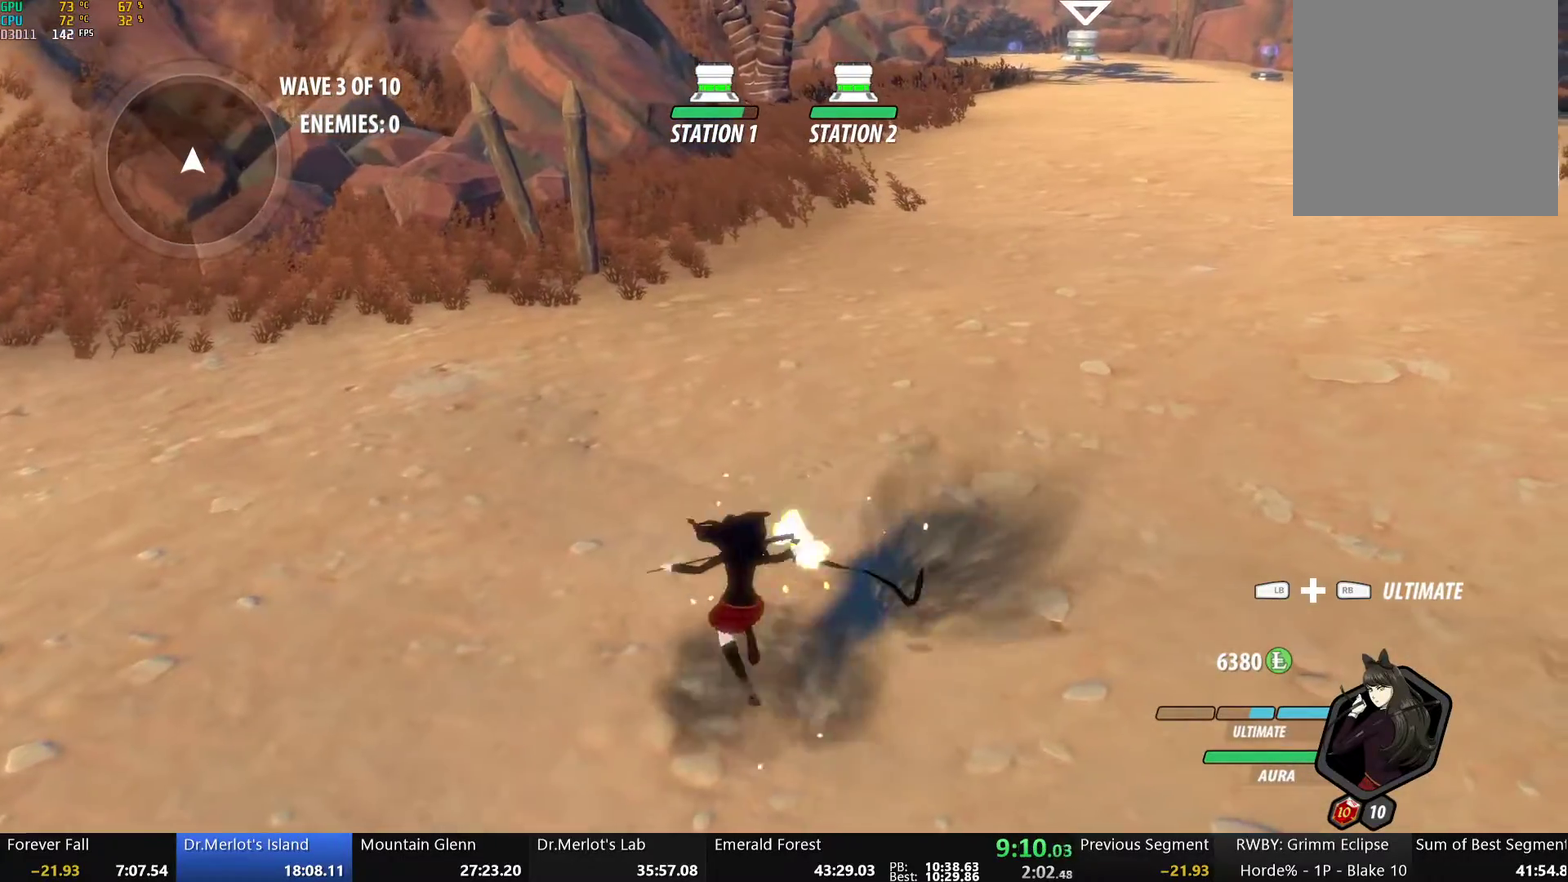
{"buttons": ["B"], "left_stick": "up-right", "right_stick": "center", "events": [[17, "B", "down"], [84, "B", "up"], [101, "R2", "down"], [151, "B", "down"], [151, "R2", "up"], [218, "B", "up"], [234, "A", "down"], [234, "R2", "down"], [301, "A", "up"], [301, "R2", "up"], [318, "B", "down"], [368, "B", "up"], [385, "A", "down"], [385, "R2", "down"], [435, "A", "up"], [452, "B", "down"], [452, "R2", "up"]]}